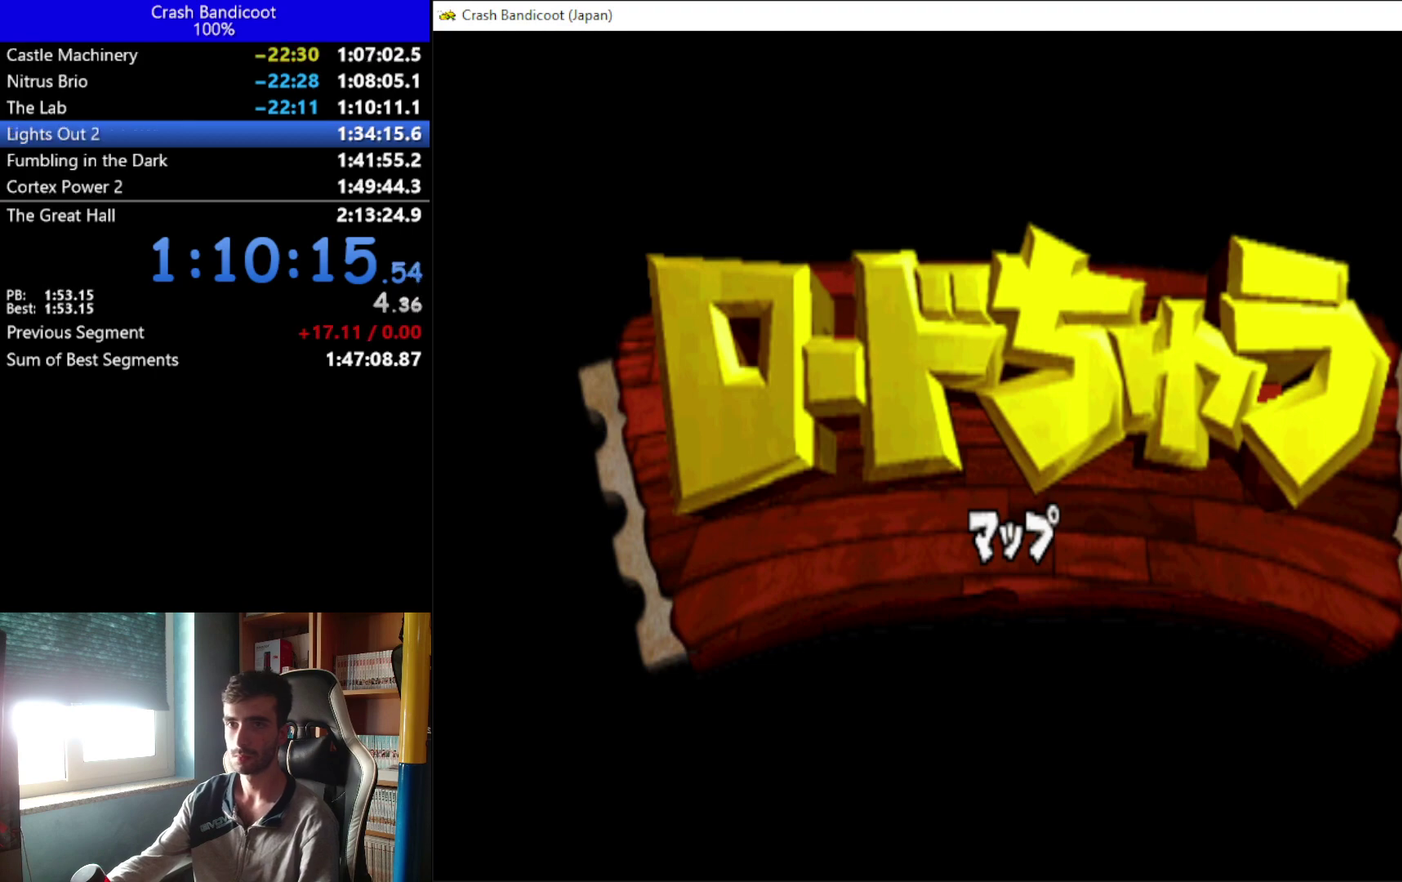
Gameplay with a controller (Xbox layout); each line is a JSON object with the inputs held at the frame after it. "events" lists button and stick changes between this image and that frame as [ms after this image, input, new state], when the widget could be followed in between. Not read: R3 right_stick.
{"buttons": ["DPAD_LEFT"], "left_stick": "center", "events": [[33, "DPAD_LEFT", "down"]]}
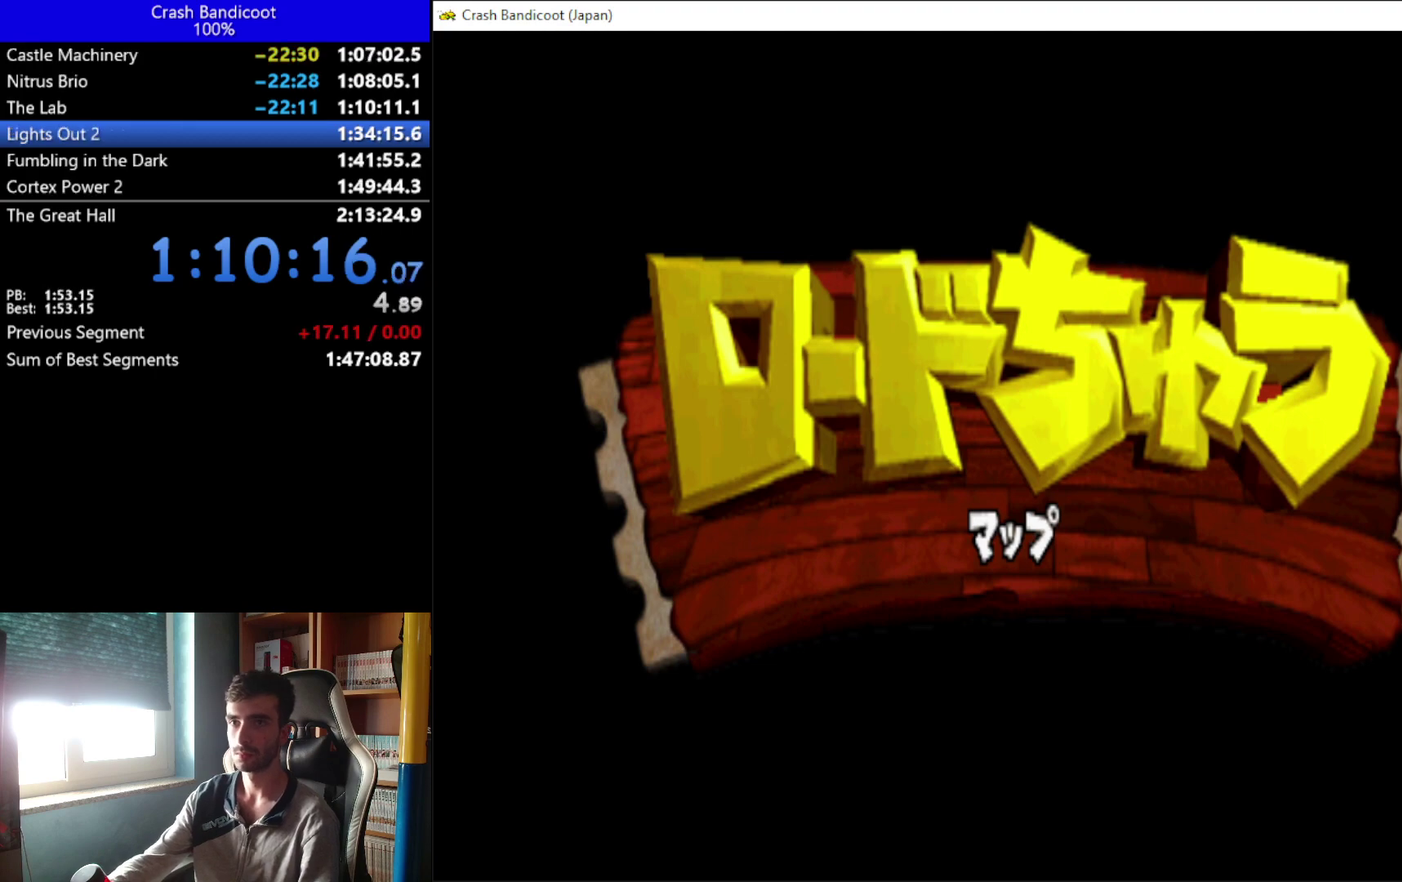
{"buttons": ["DPAD_LEFT"], "left_stick": "center", "events": []}
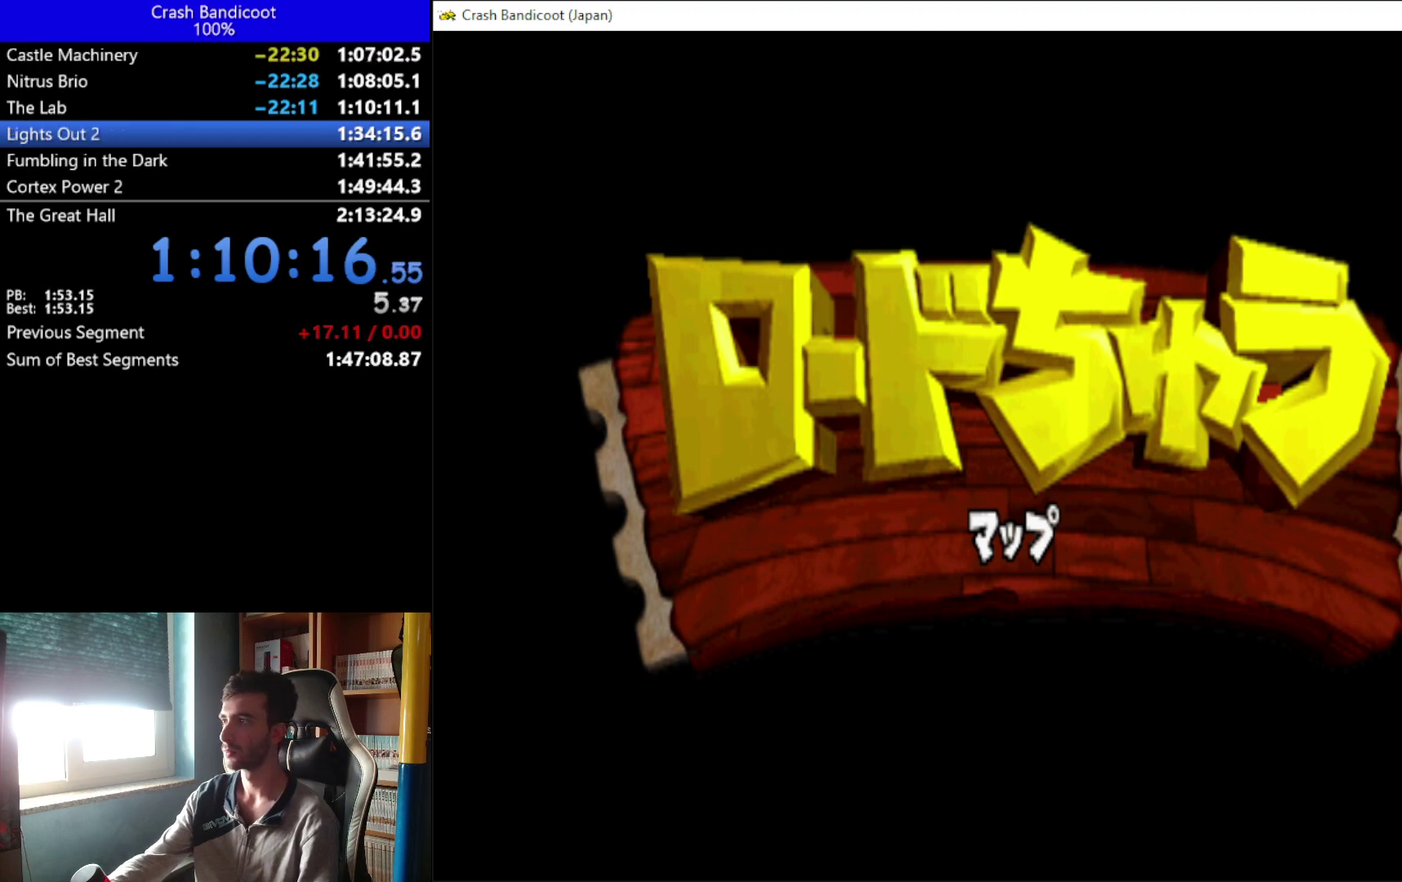
{"buttons": ["DPAD_LEFT"], "left_stick": "center", "events": []}
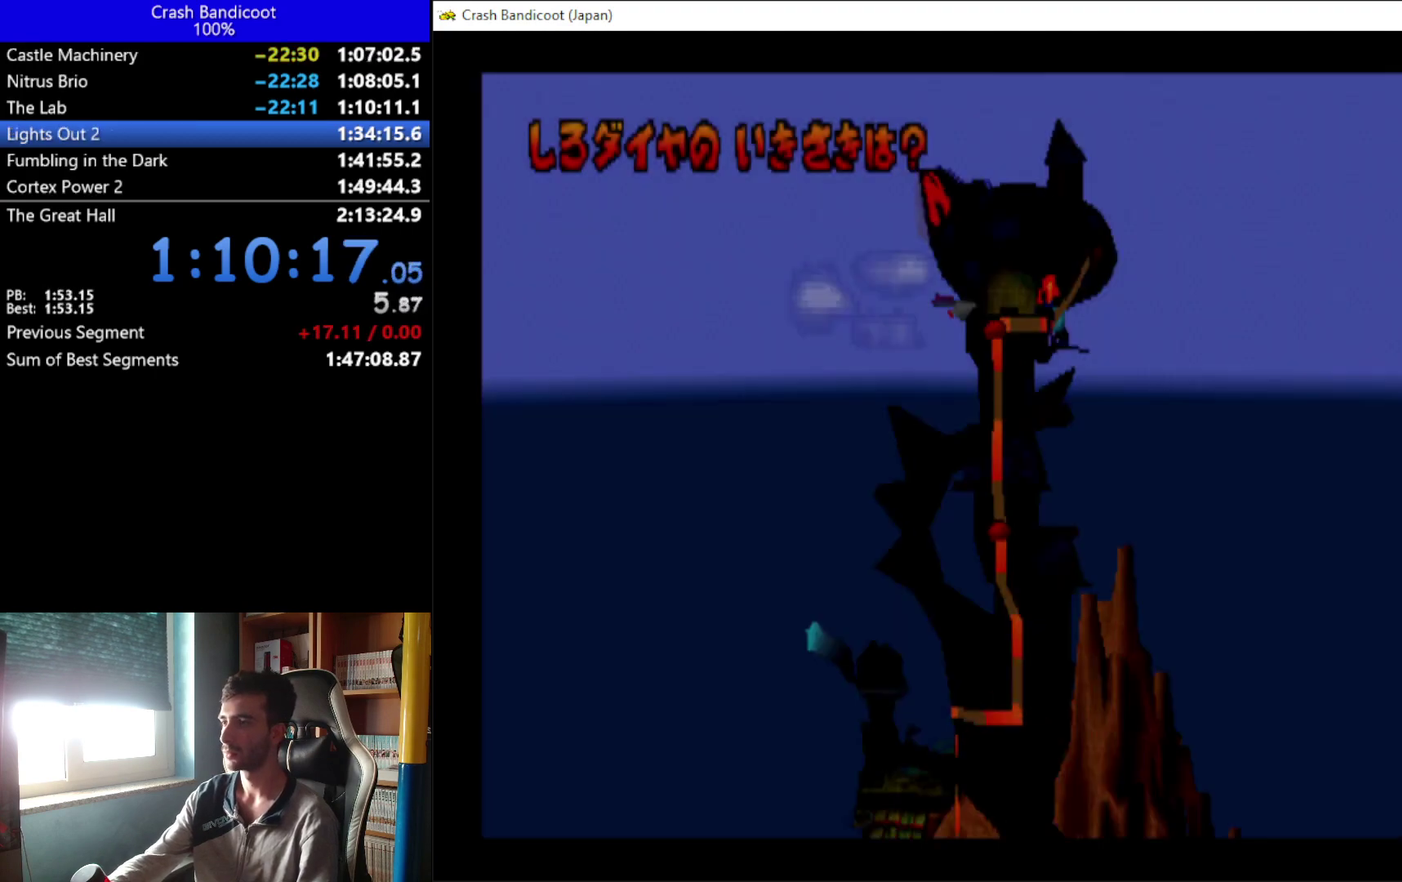
{"buttons": ["DPAD_LEFT"], "left_stick": "center", "events": []}
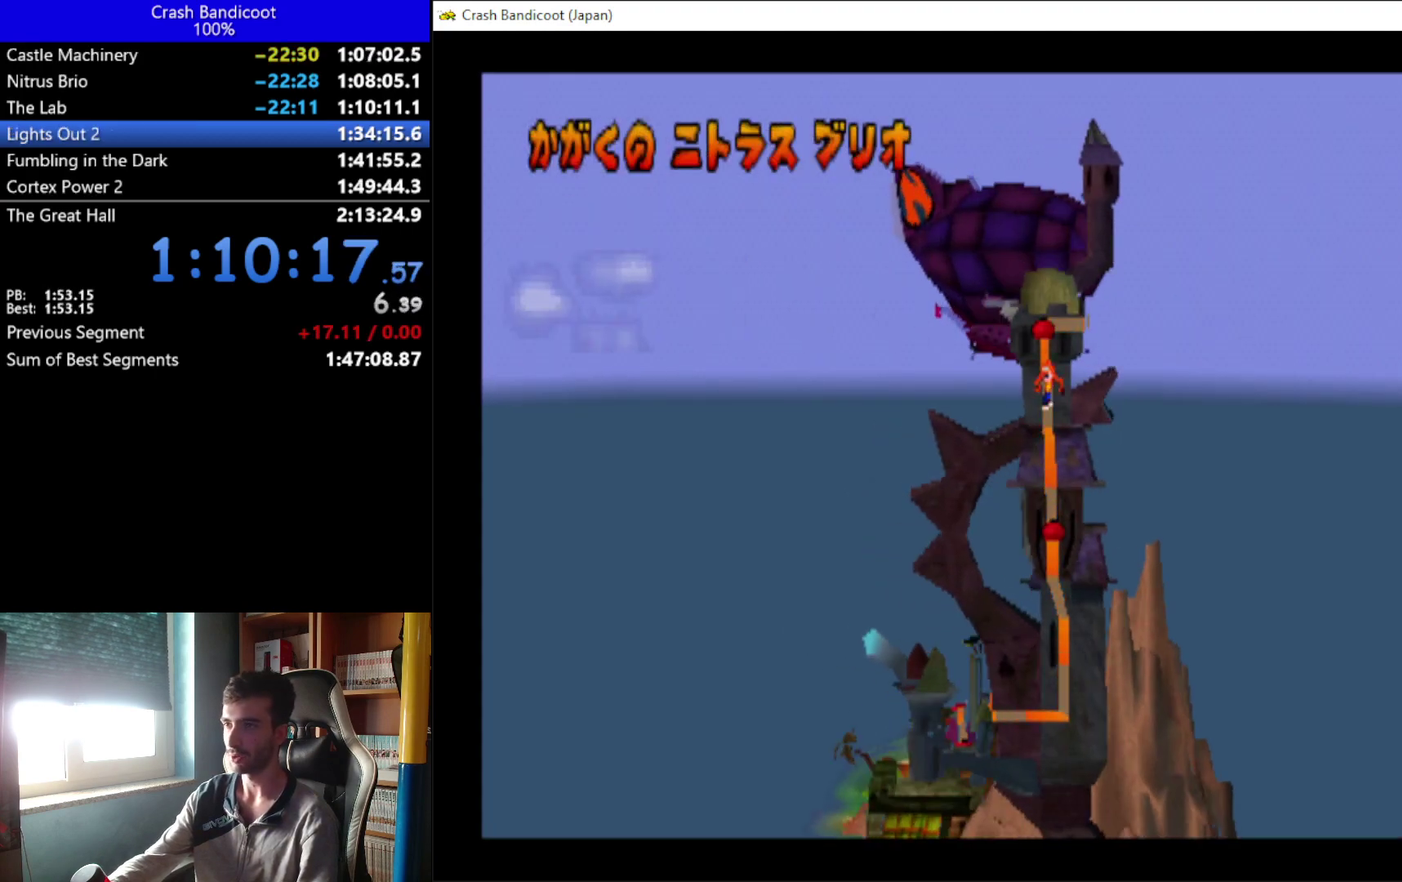
{"buttons": ["DPAD_LEFT"], "left_stick": "center", "events": []}
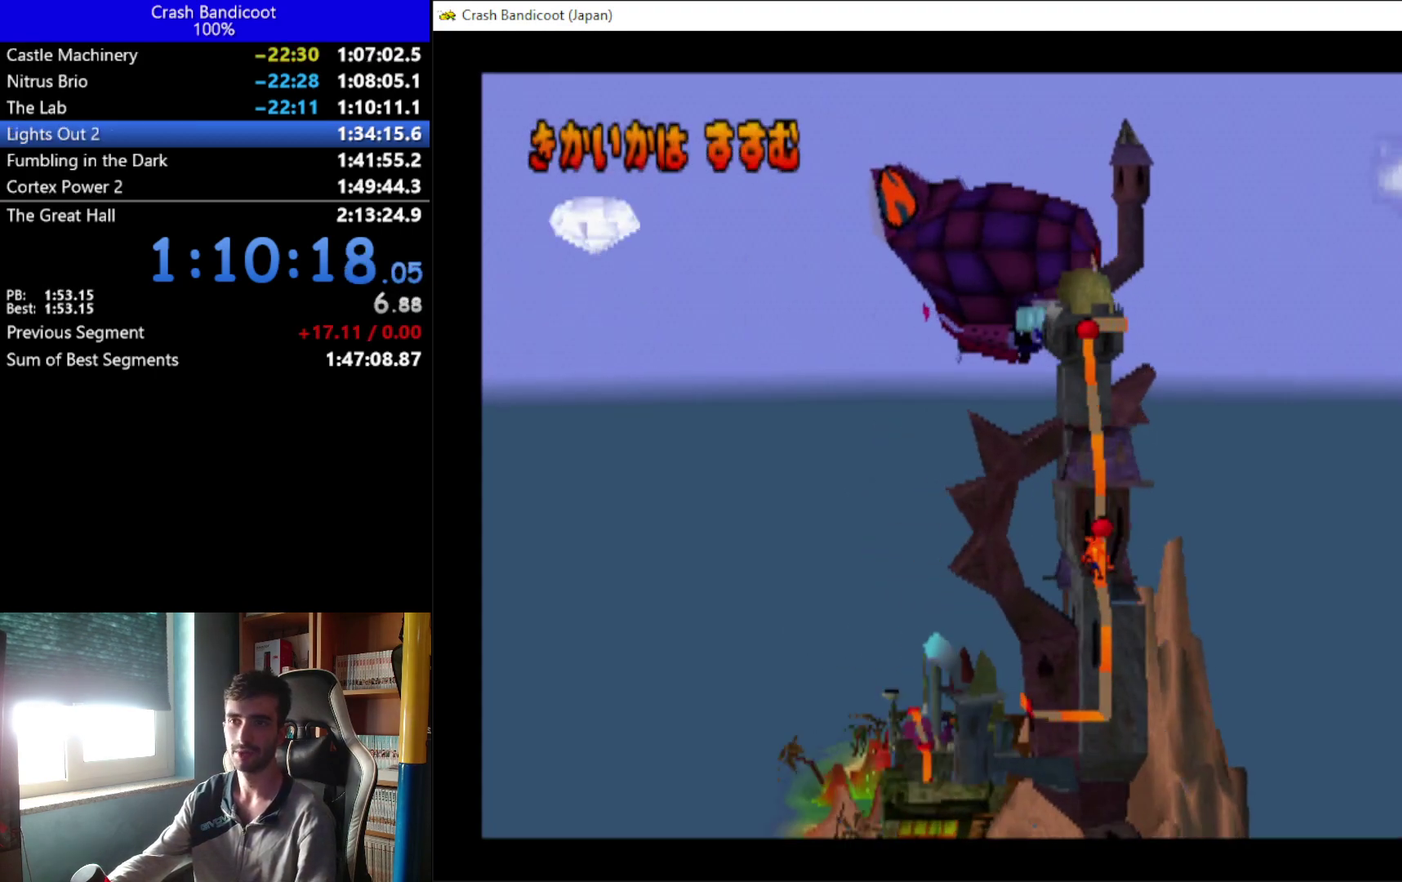
{"buttons": ["DPAD_LEFT"], "left_stick": "center", "events": []}
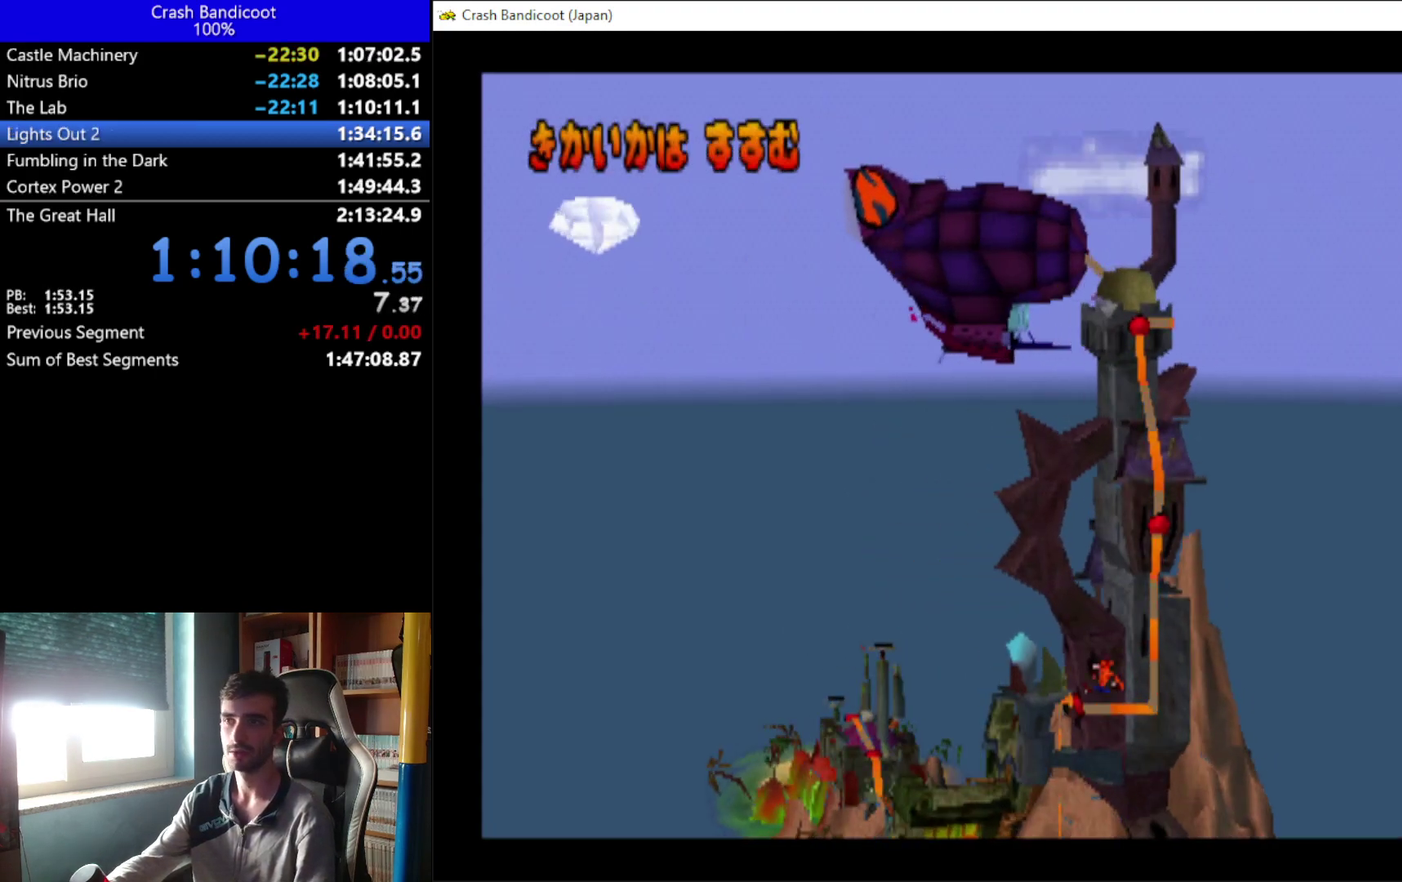
{"buttons": ["DPAD_LEFT"], "left_stick": "center", "events": []}
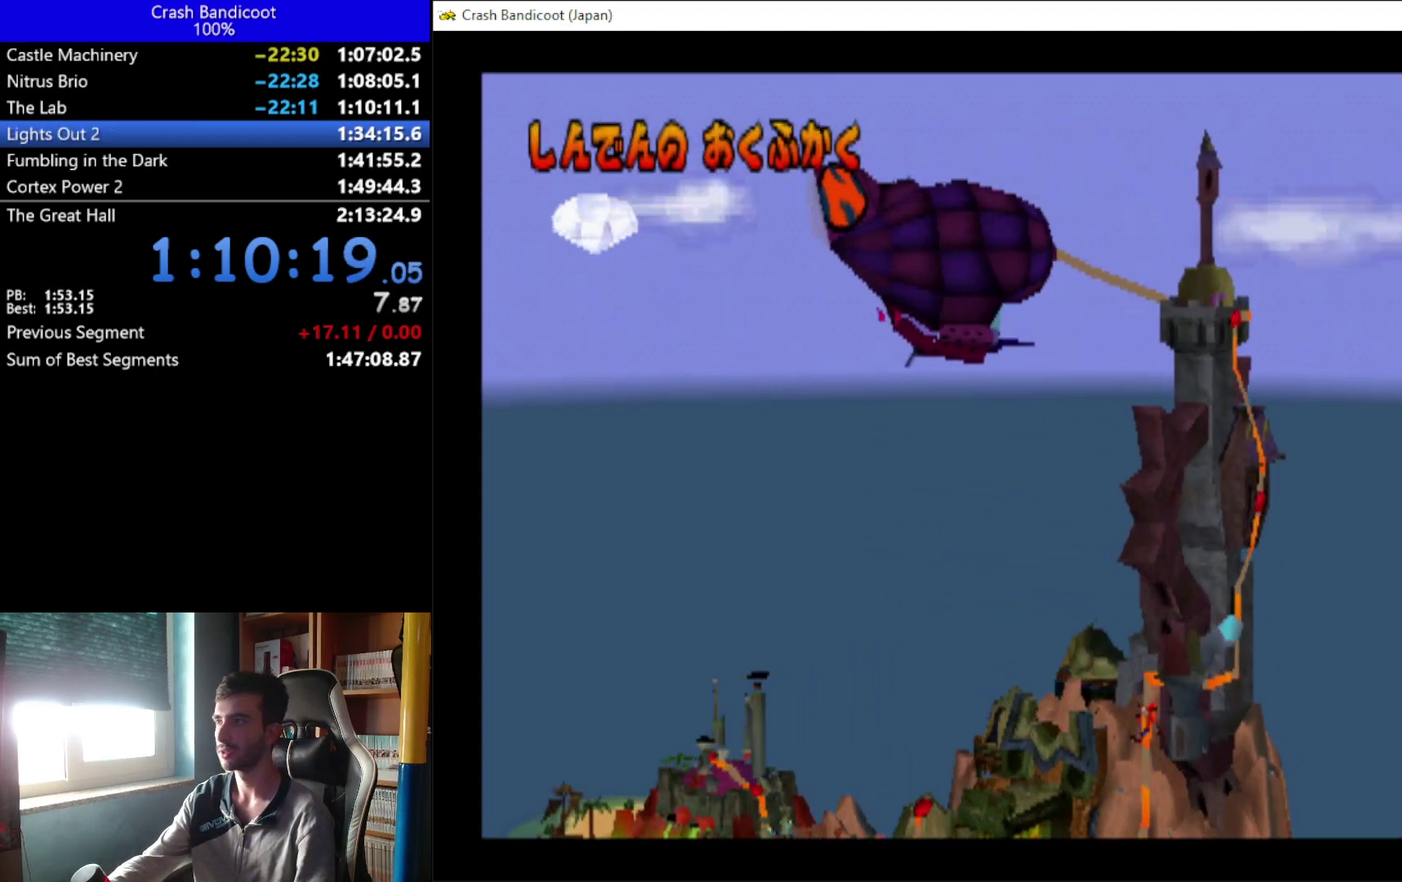
{"buttons": ["DPAD_LEFT"], "left_stick": "center", "events": []}
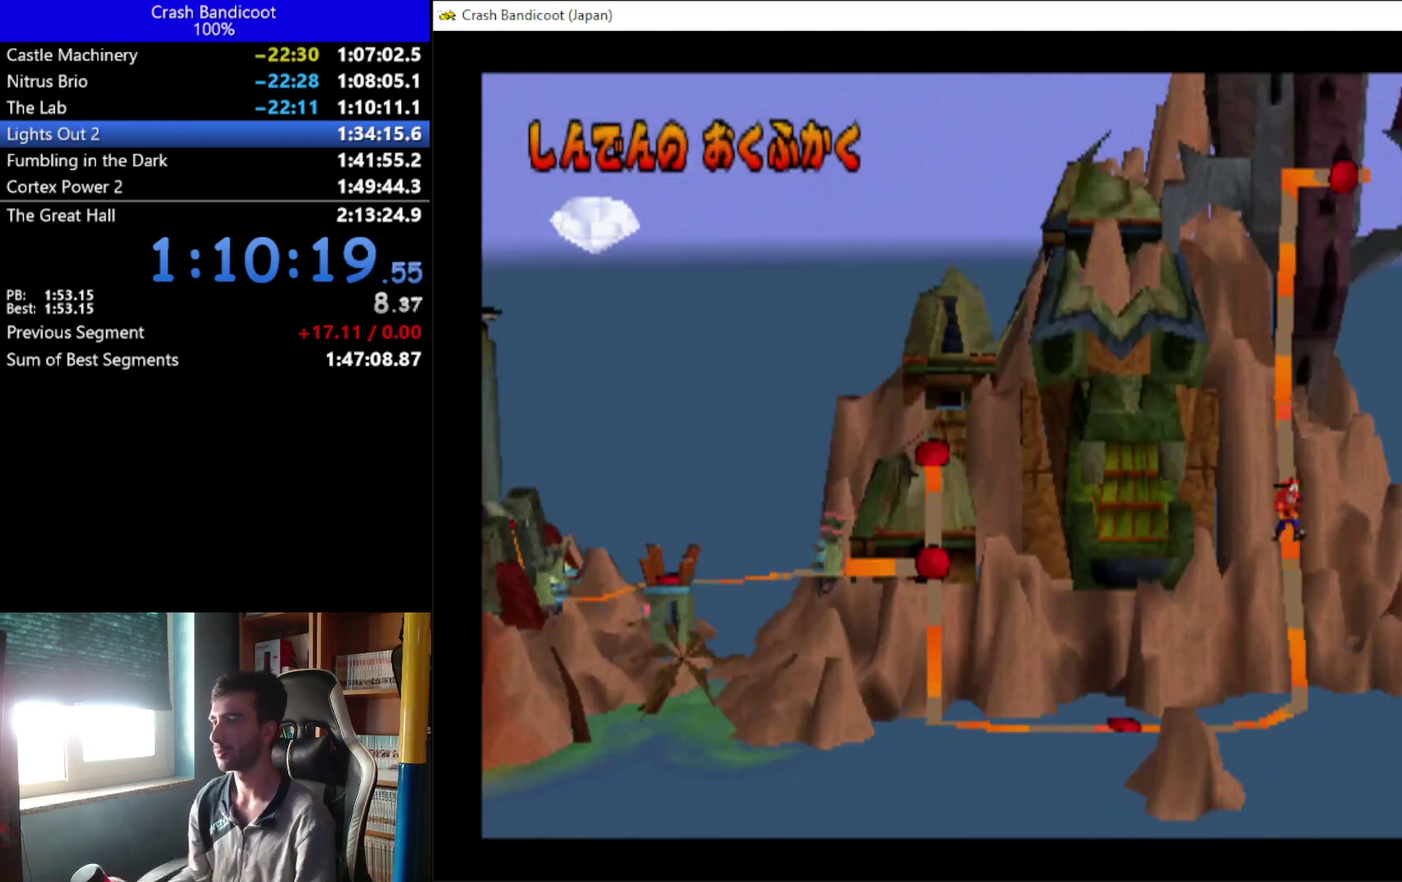
{"buttons": ["DPAD_LEFT"], "left_stick": "center", "events": []}
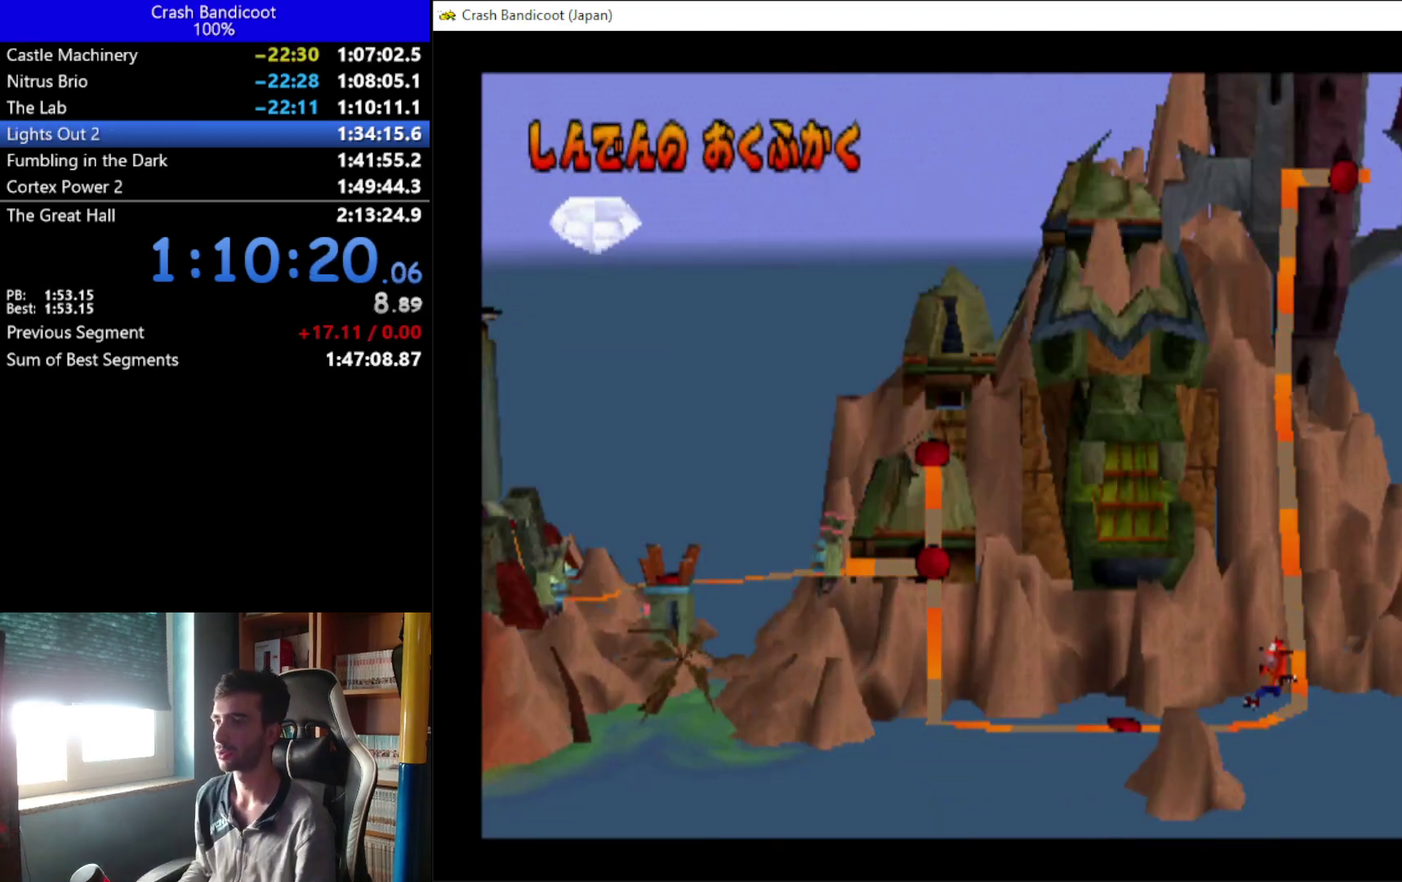
{"buttons": [], "left_stick": "center", "events": [[300, "DPAD_LEFT", "up"]]}
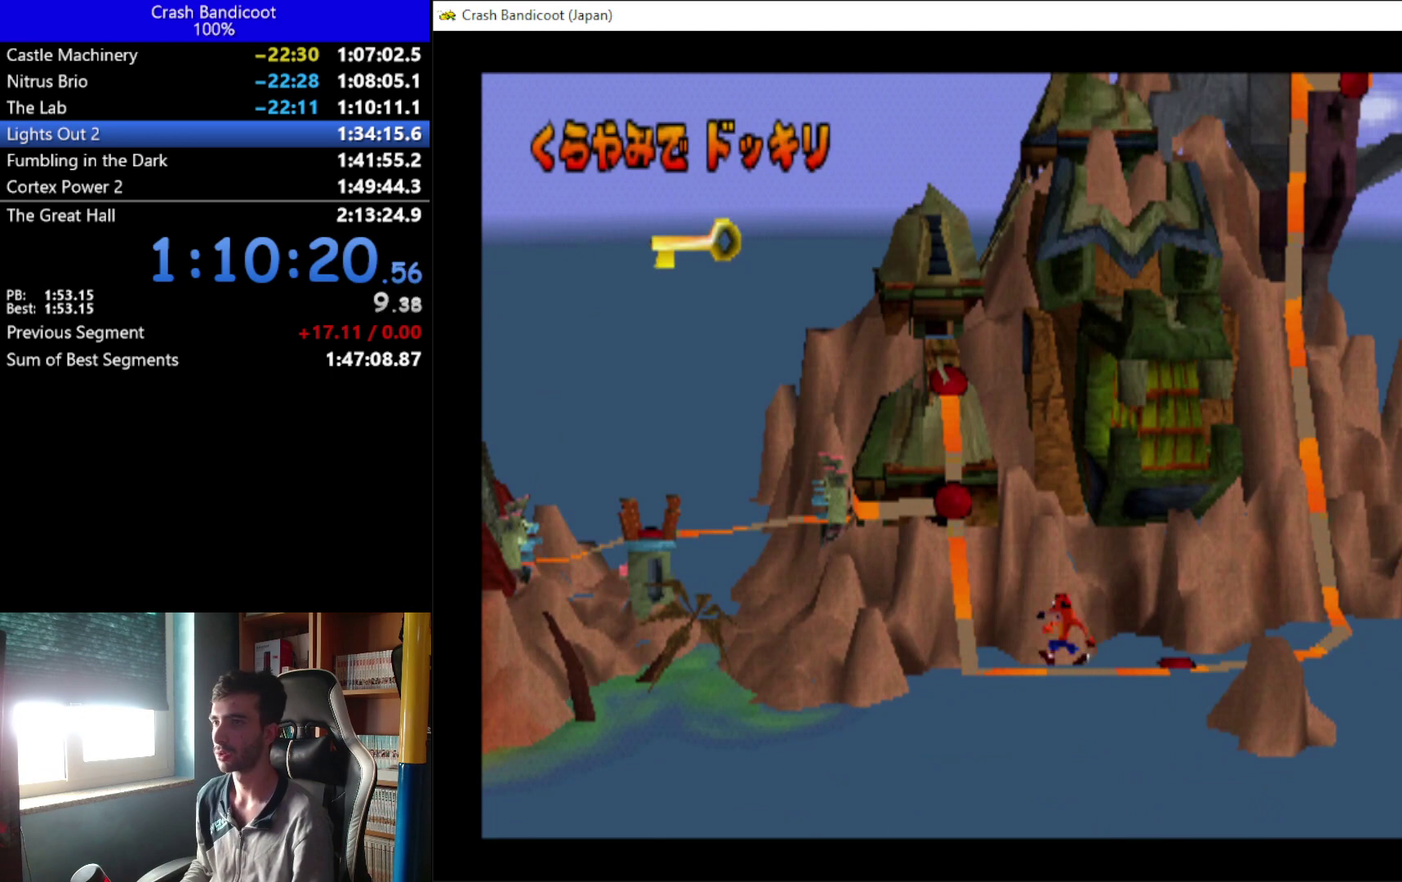
{"buttons": ["B"], "left_stick": "center", "events": [[400, "A", "down"], [433, "B", "down"], [467, "A", "up"]]}
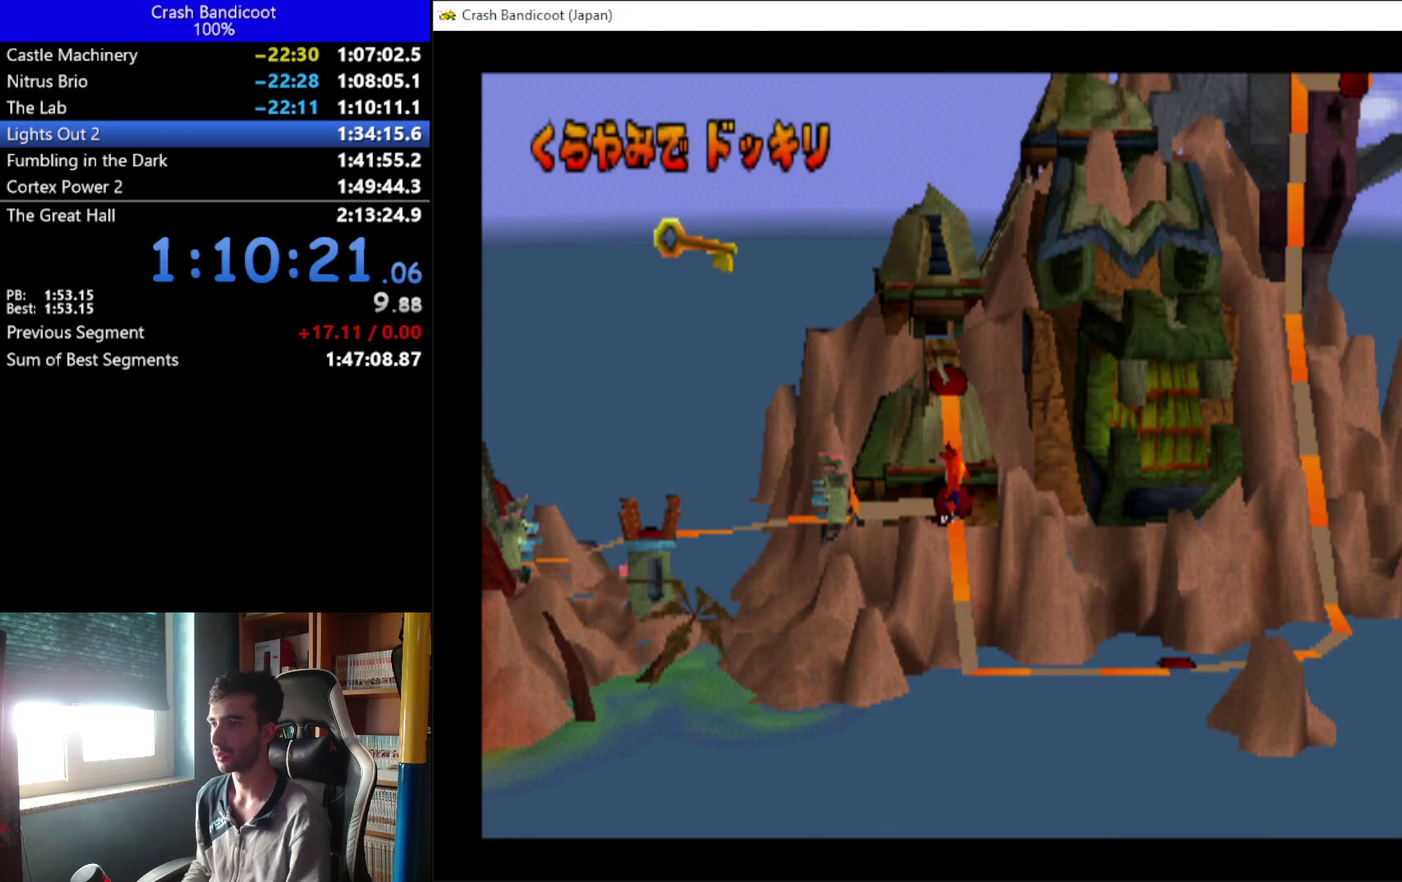
{"buttons": [], "left_stick": "center", "events": [[33, "A", "down"], [33, "B", "up"], [100, "A", "up"]]}
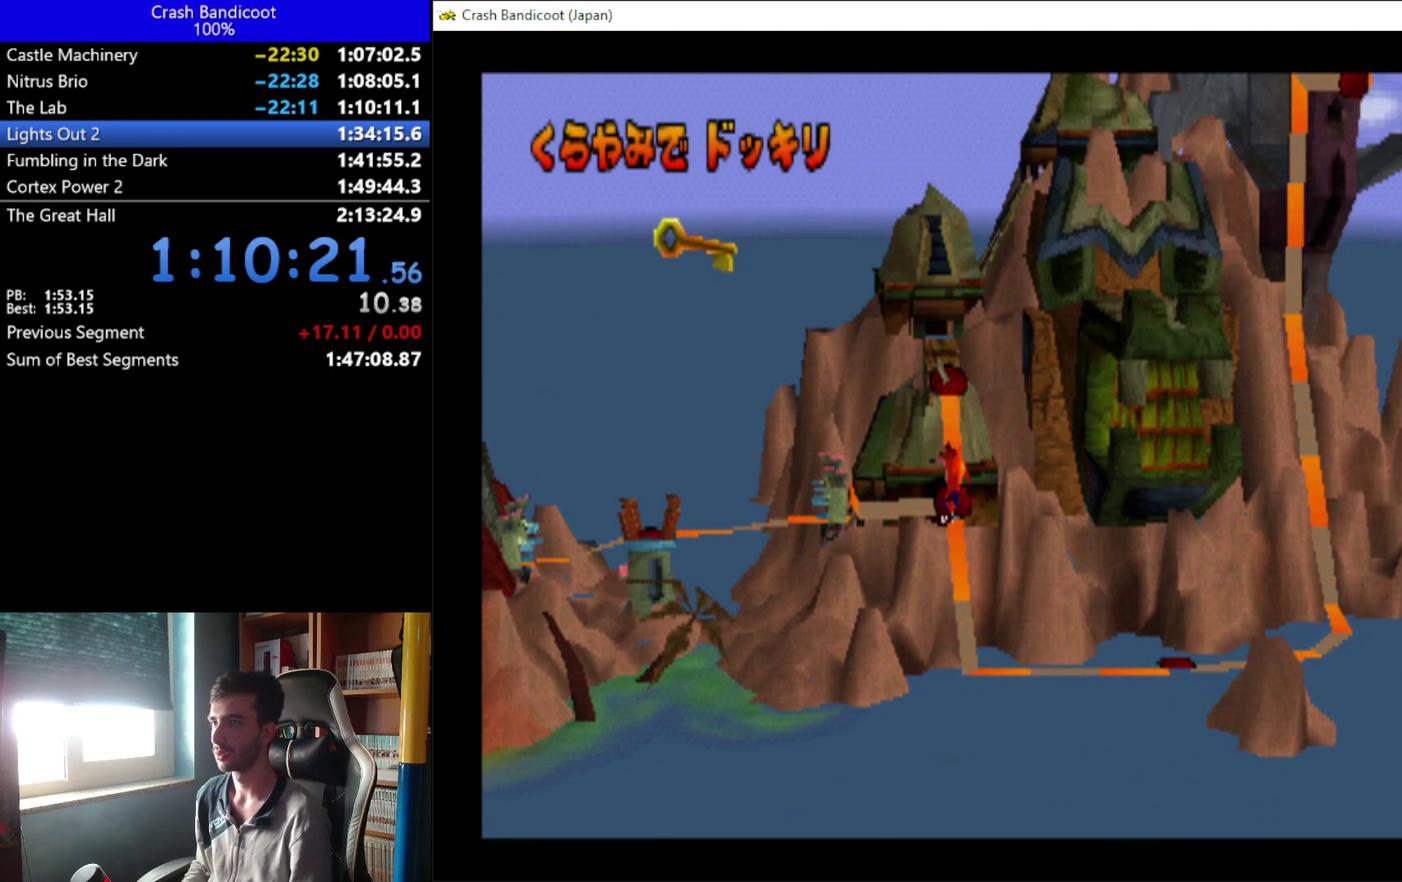
{"buttons": [], "left_stick": "center", "events": []}
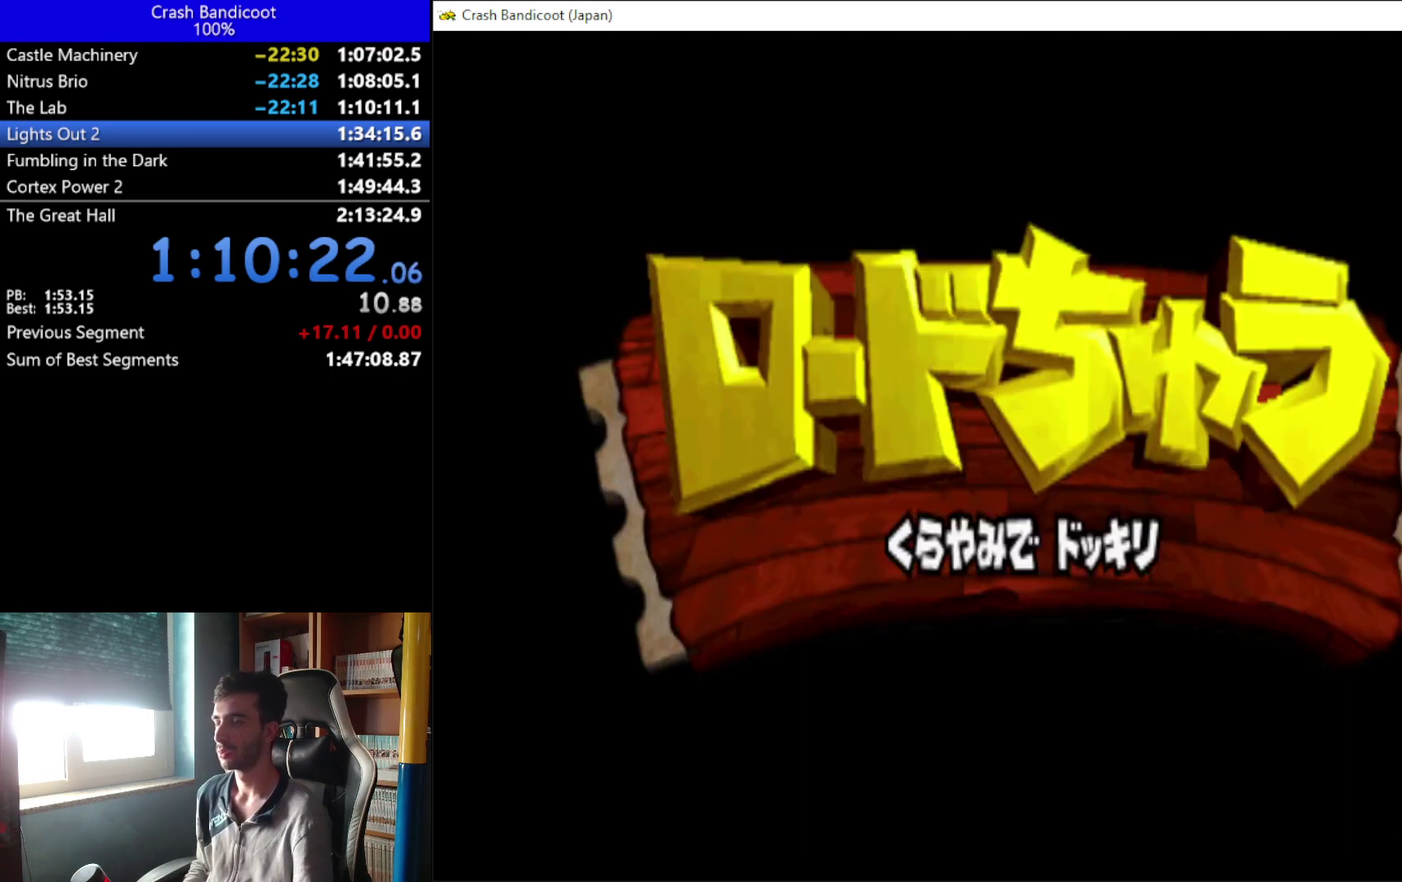
{"buttons": [], "left_stick": "center", "events": []}
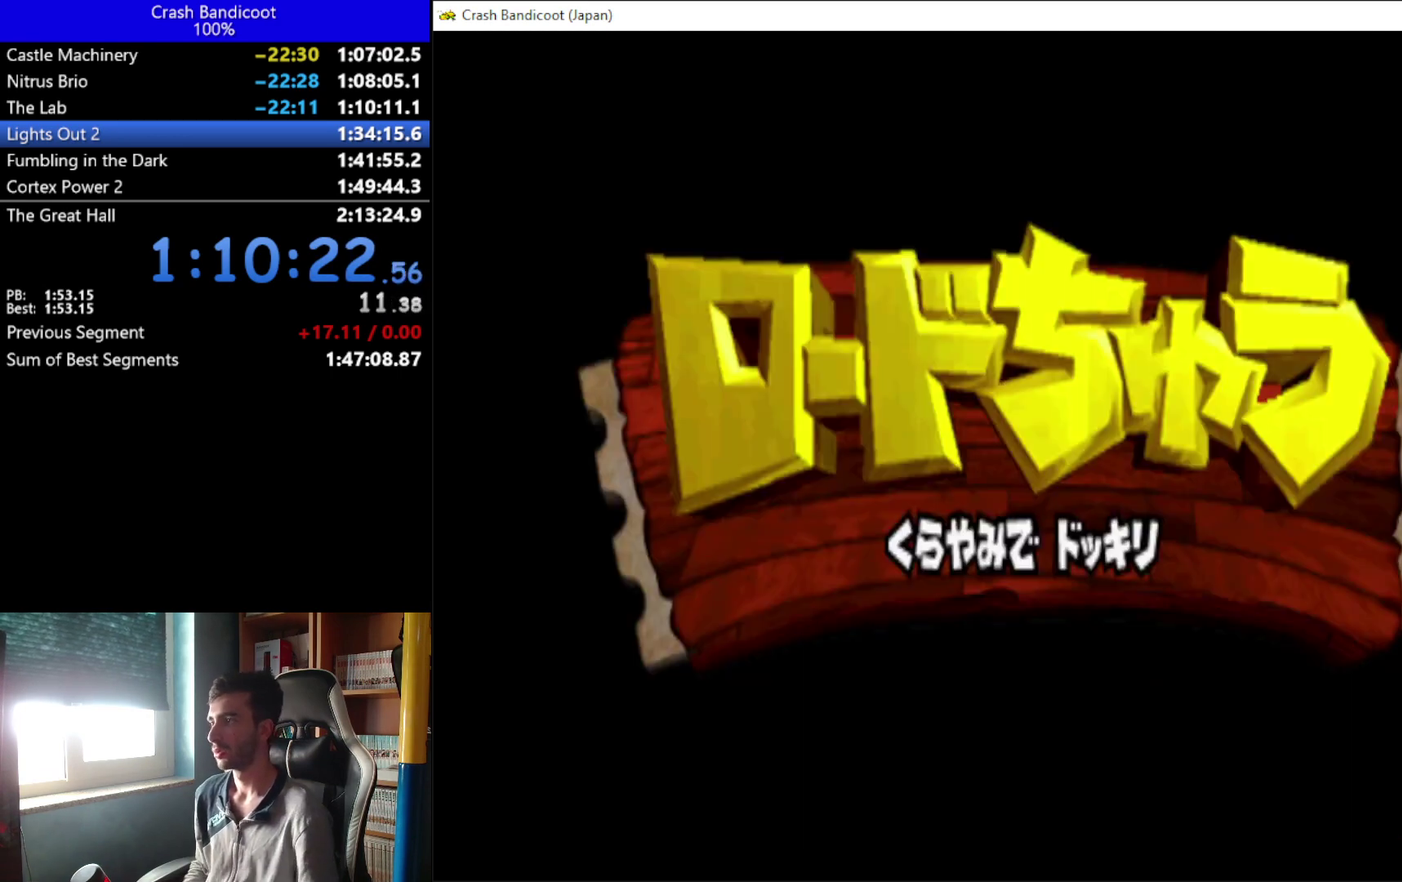
{"buttons": [], "left_stick": "center", "events": []}
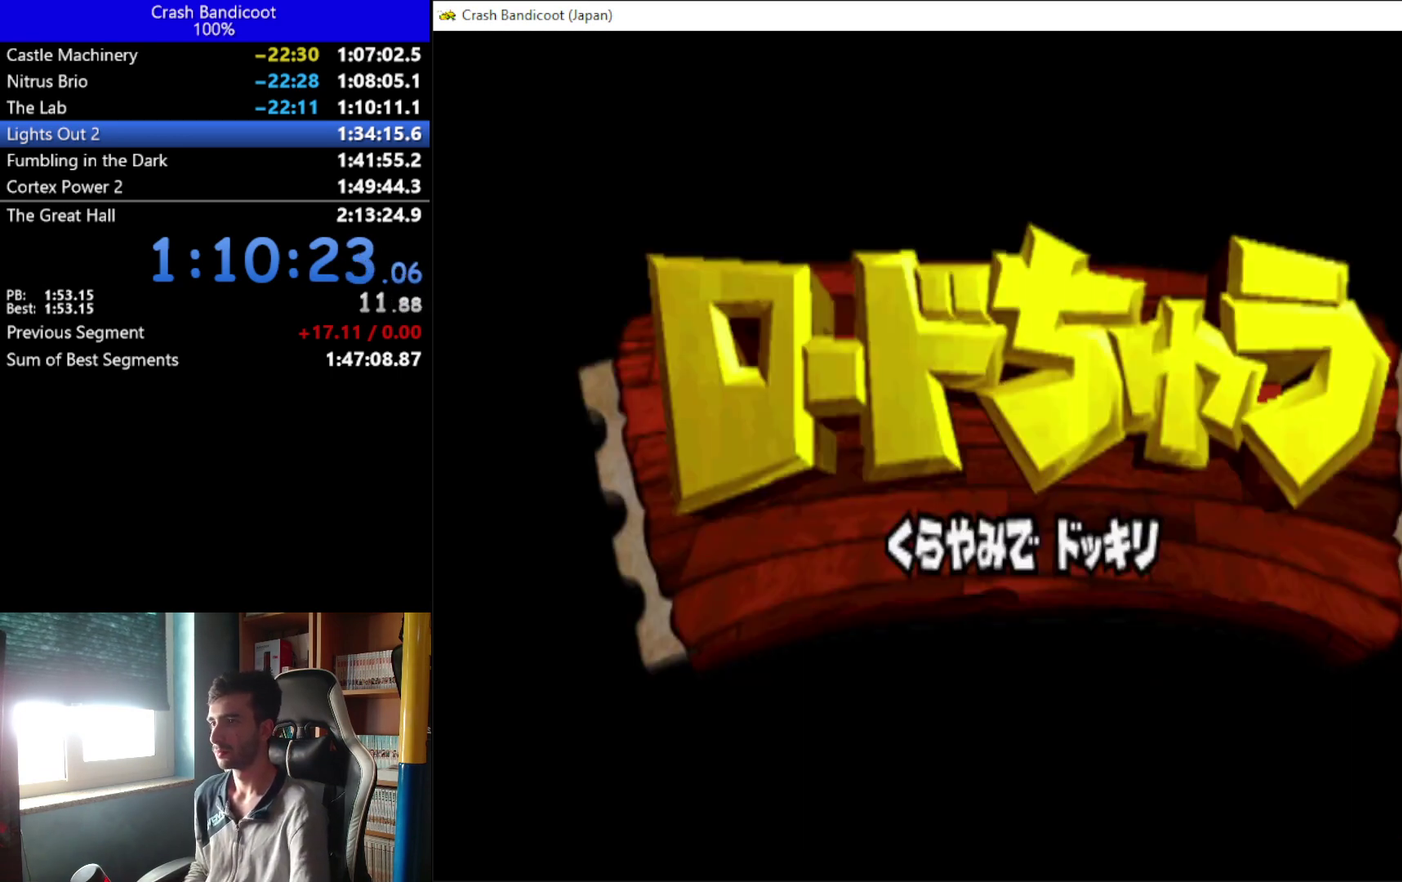
{"buttons": [], "left_stick": "center", "events": []}
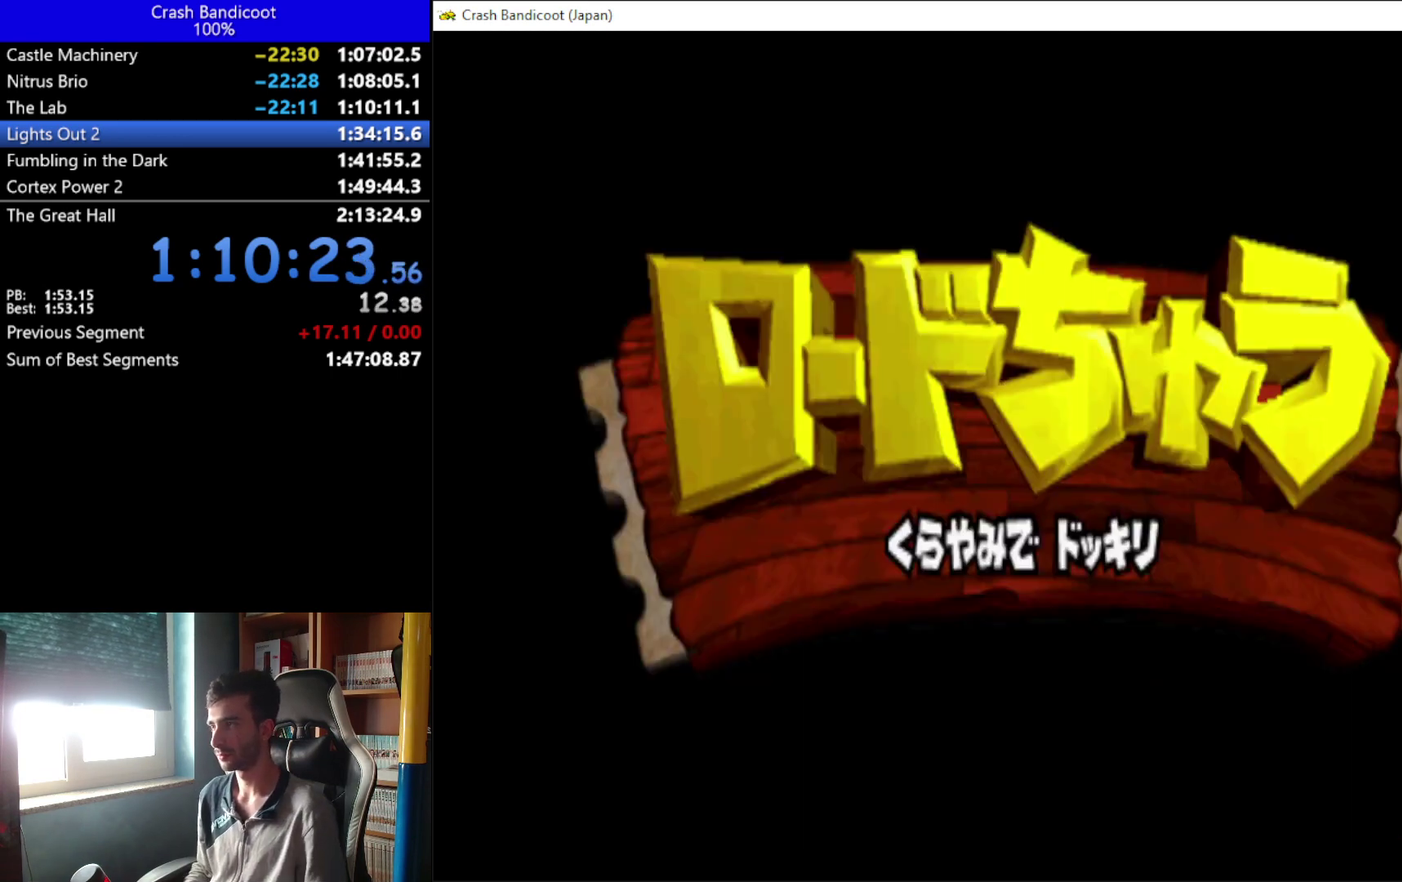
{"buttons": [], "left_stick": "center", "events": []}
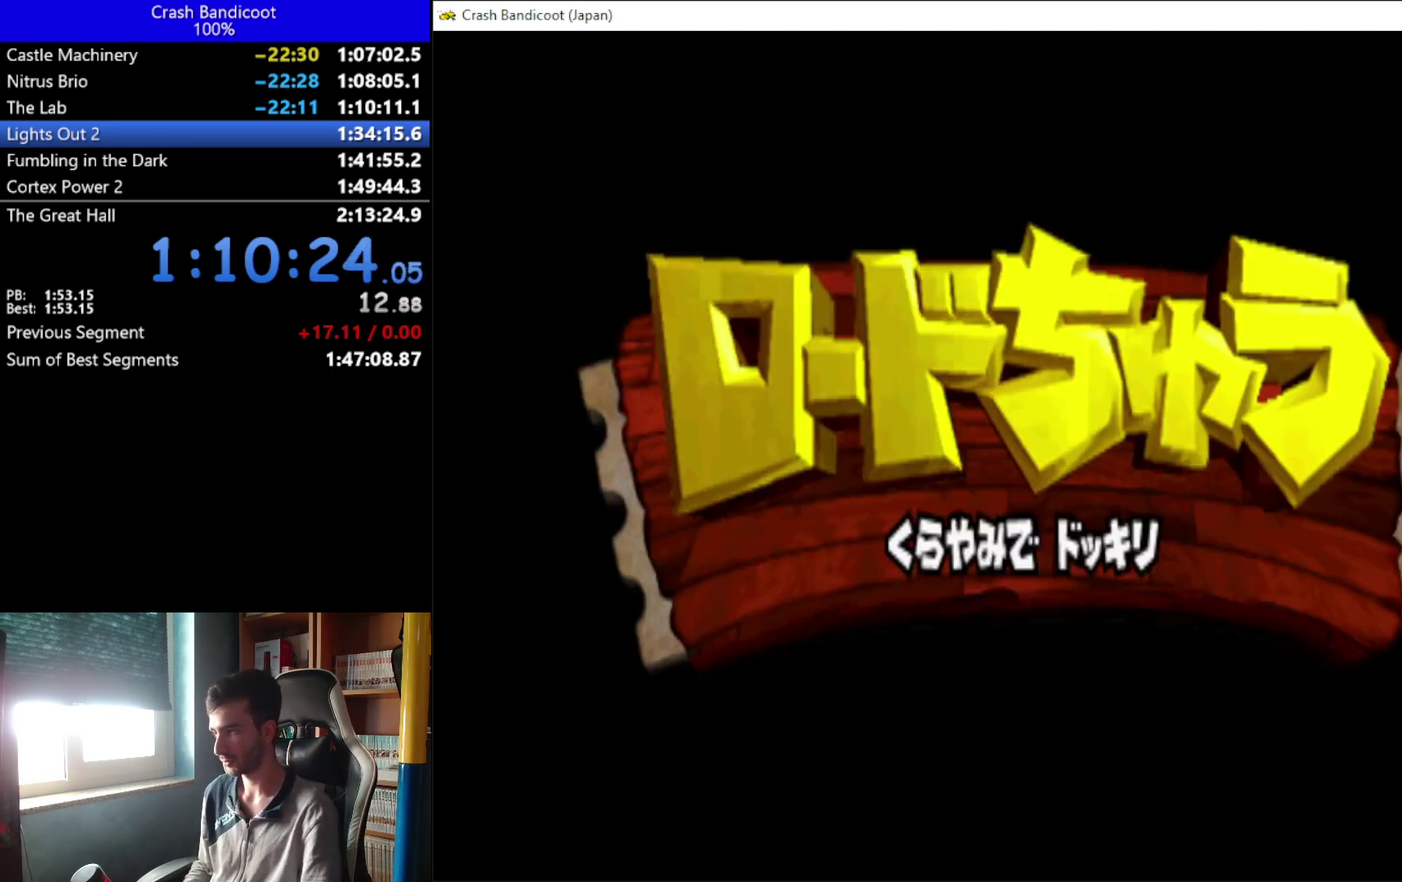
{"buttons": [], "left_stick": "center", "events": []}
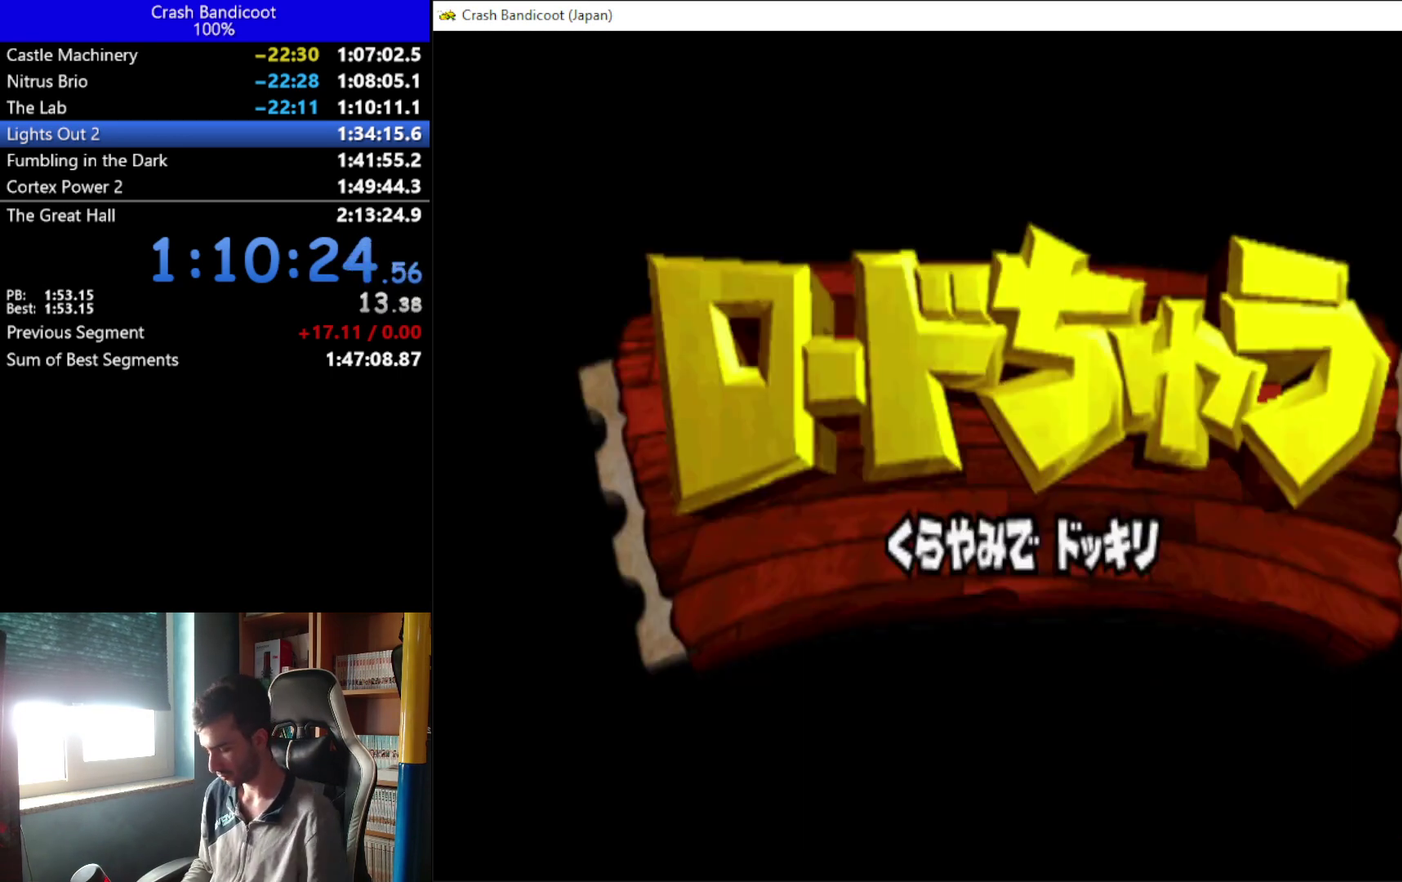
{"buttons": [], "left_stick": "center", "events": []}
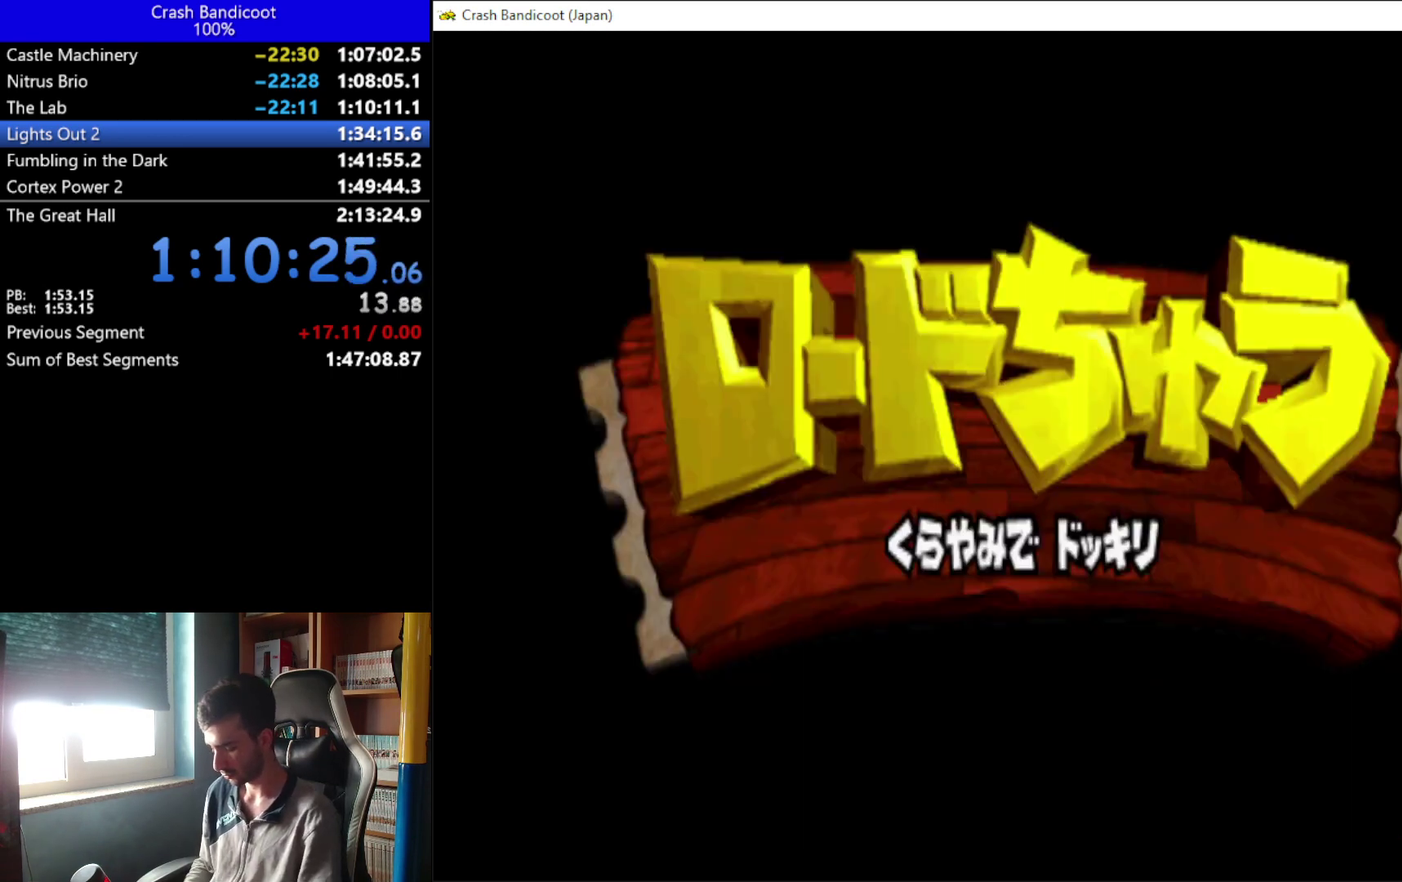
{"buttons": [], "left_stick": "center", "events": []}
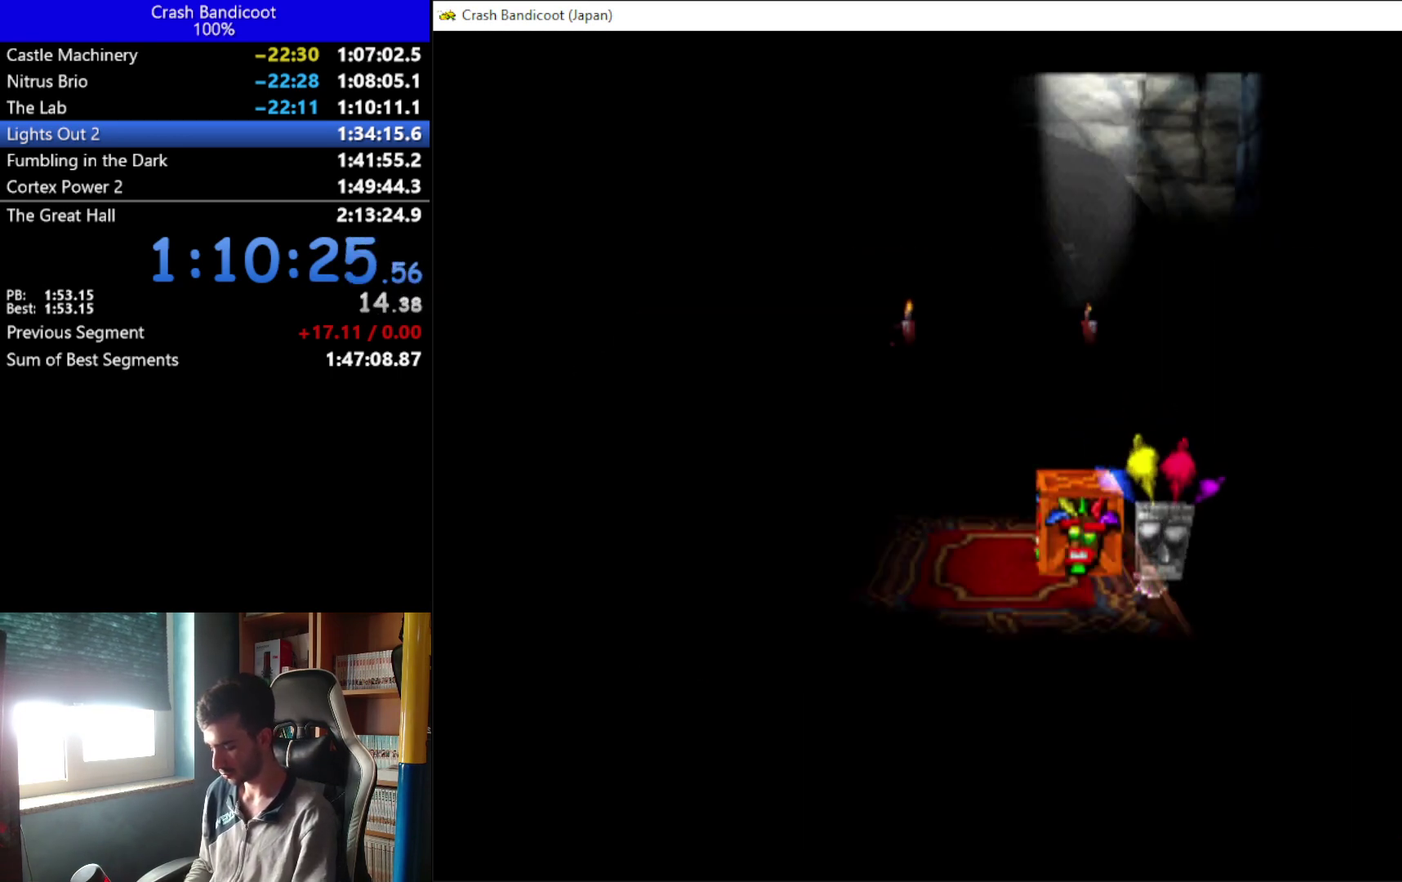
{"buttons": [], "left_stick": "center", "events": []}
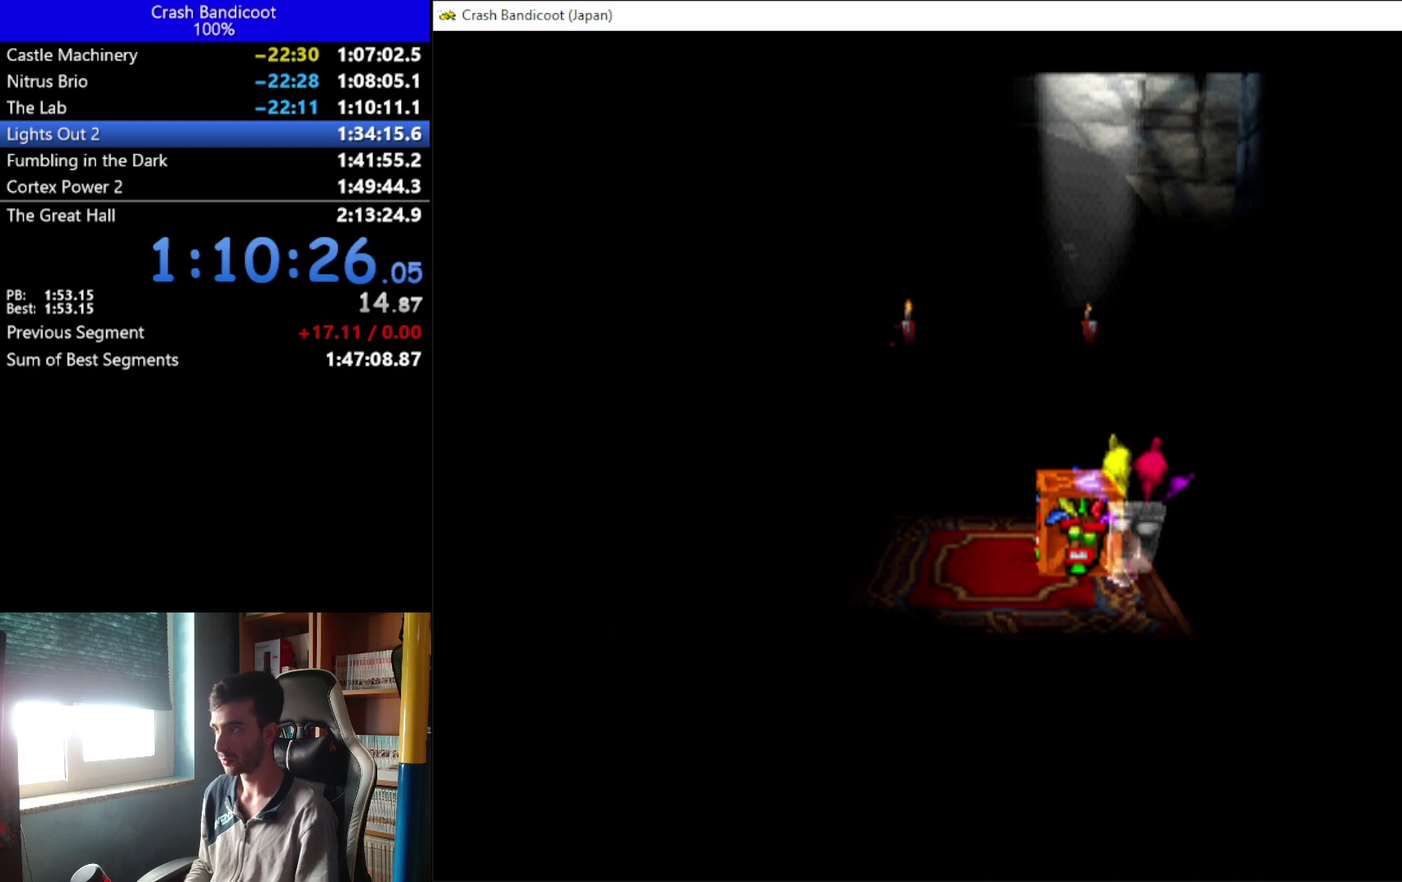
{"buttons": ["DPAD_UP"], "left_stick": "center", "events": [[333, "DPAD_UP", "down"]]}
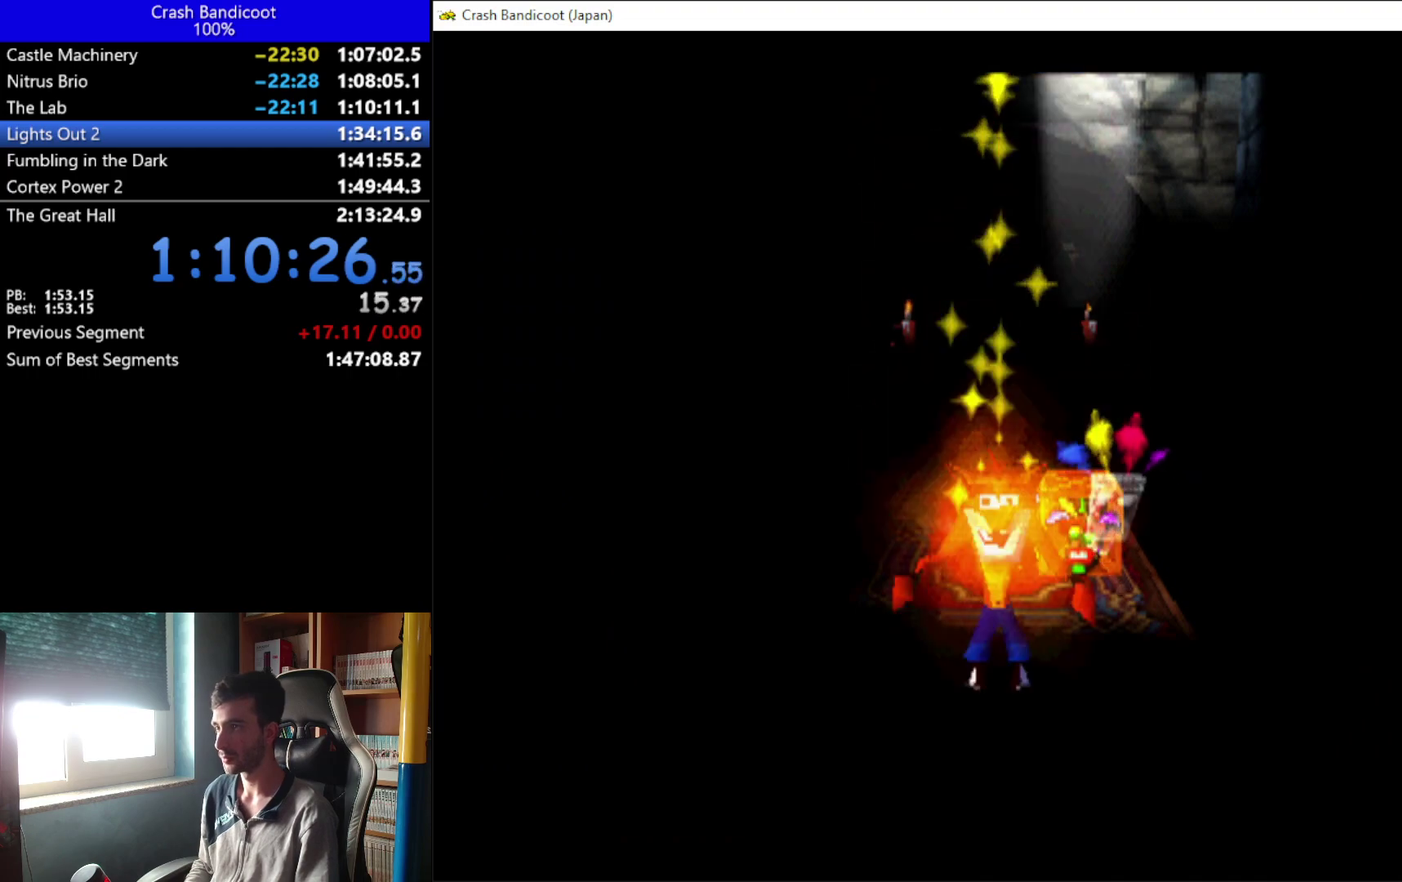
{"buttons": ["DPAD_UP"], "left_stick": "center", "events": []}
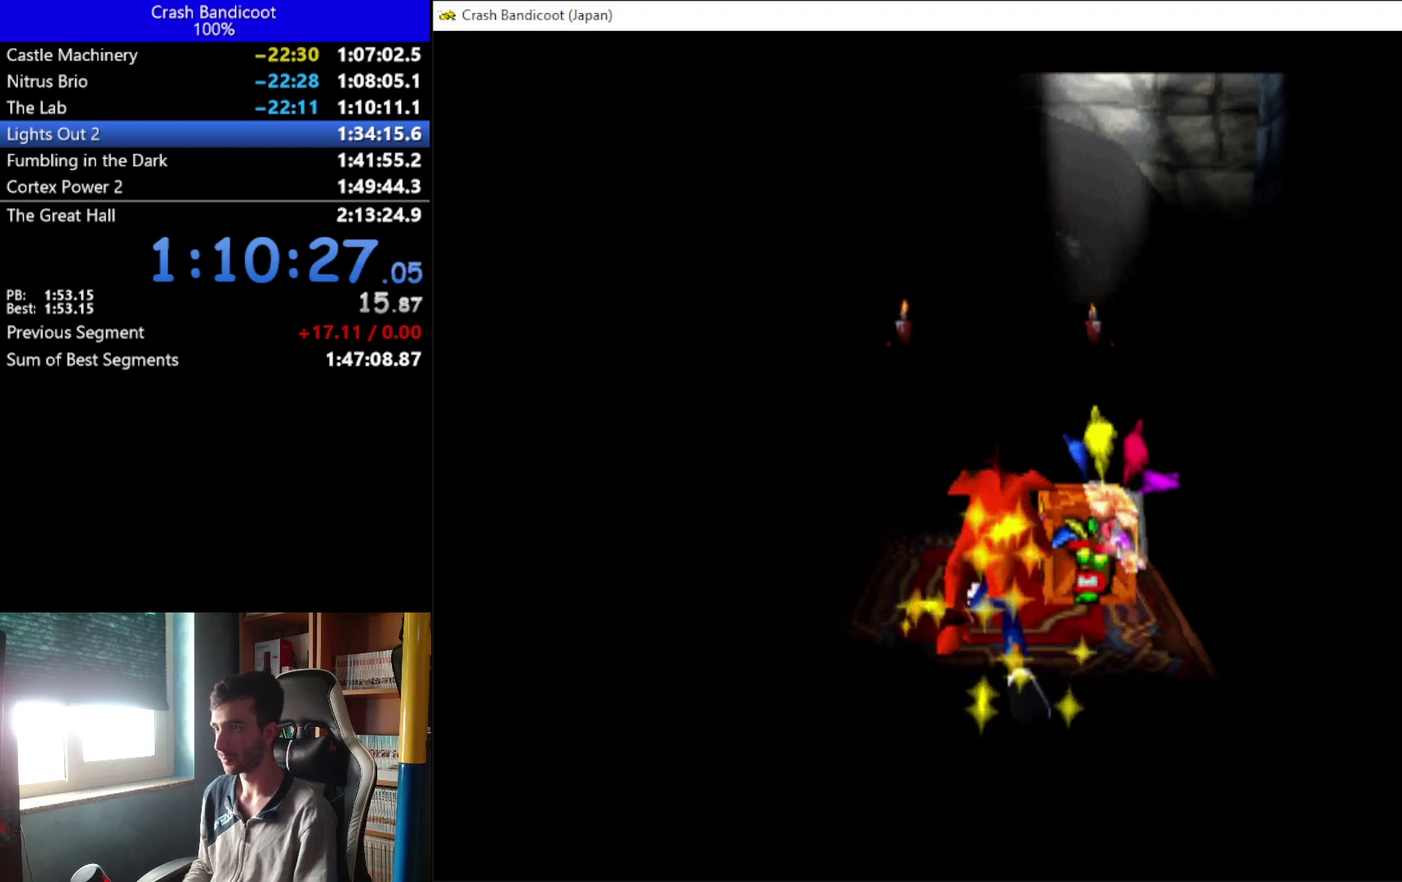
{"buttons": ["B", "DPAD_UP", "DPAD_RIGHT"], "left_stick": "center", "events": [[467, "B", "down"], [500, "DPAD_RIGHT", "down"]]}
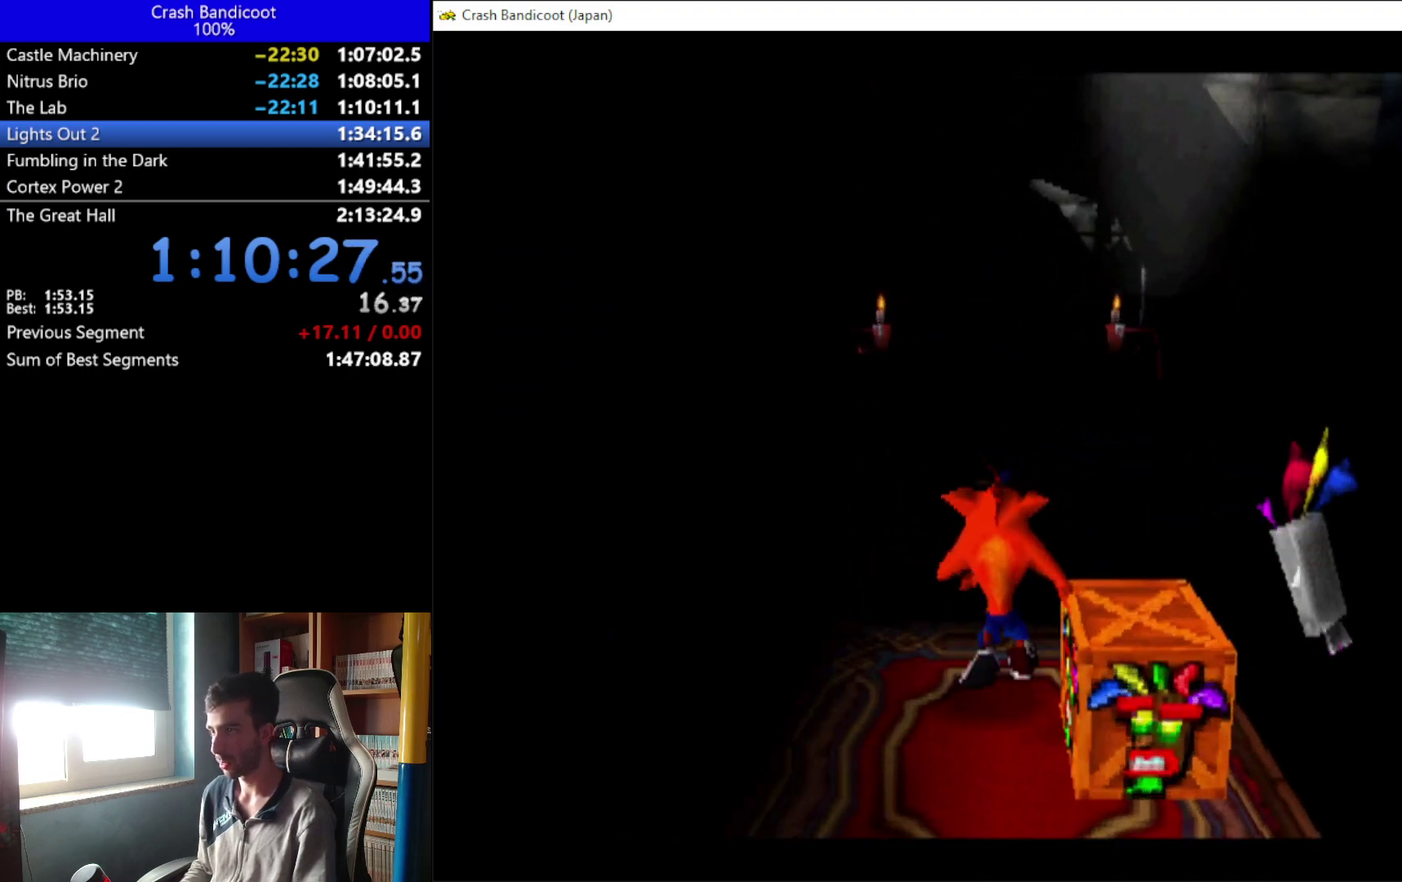
{"buttons": ["A", "DPAD_UP", "DPAD_LEFT"], "left_stick": "center", "events": [[33, "A", "down"], [67, "DPAD_RIGHT", "up"], [100, "DPAD_LEFT", "down"], [200, "DPAD_LEFT", "up"], [200, "DPAD_RIGHT", "down"], [267, "B", "up"], [267, "DPAD_LEFT", "down"], [267, "DPAD_RIGHT", "up"], [333, "DPAD_LEFT", "up"], [433, "DPAD_LEFT", "down"]]}
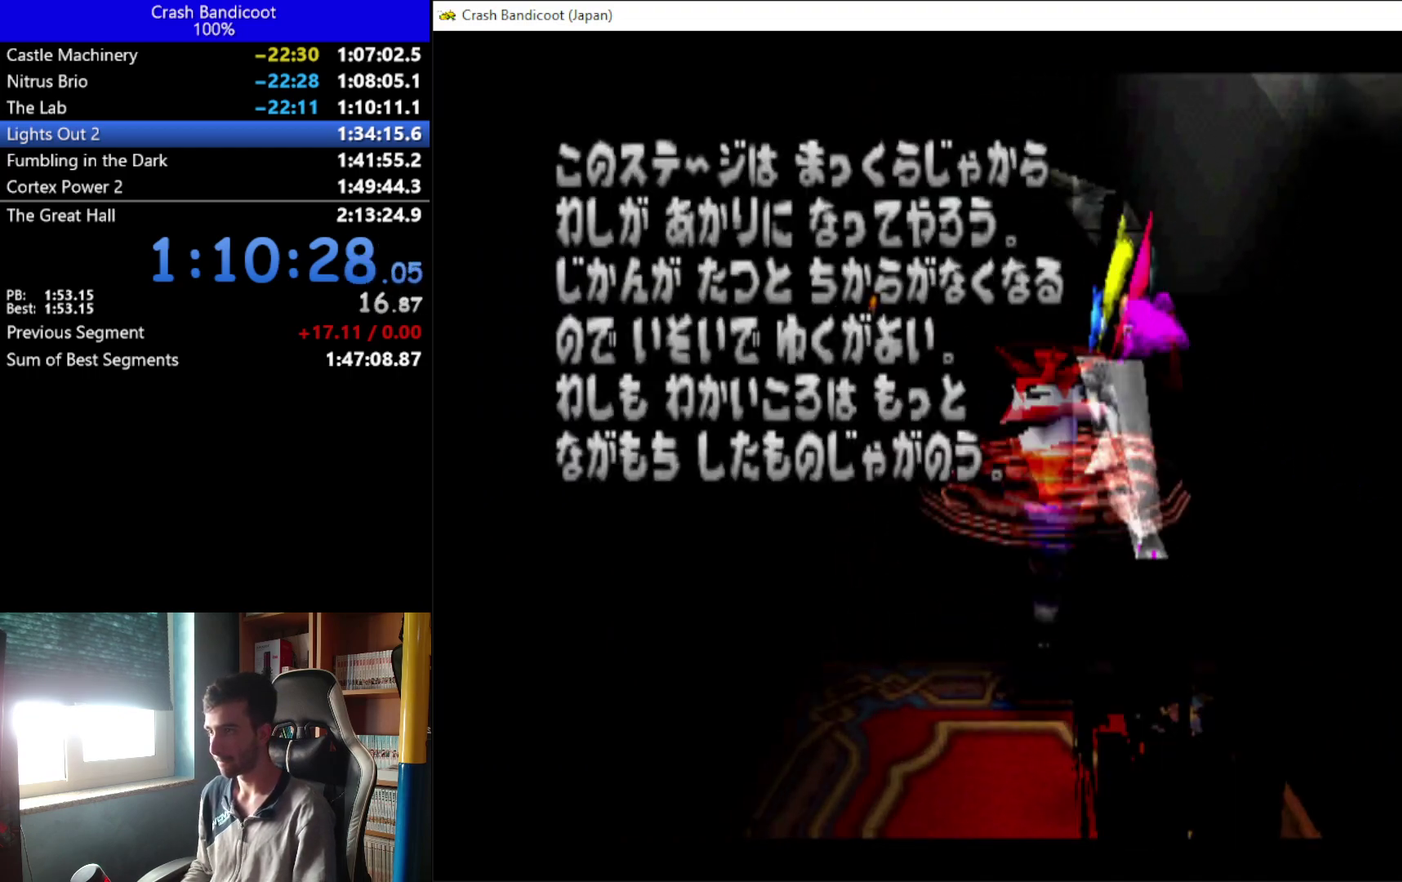
{"buttons": ["A", "DPAD_UP", "DPAD_RIGHT"], "left_stick": "center", "events": [[67, "A", "up"], [100, "DPAD_LEFT", "up"], [133, "B", "down"], [200, "A", "down"], [200, "DPAD_LEFT", "down"], [300, "DPAD_LEFT", "up"], [333, "DPAD_RIGHT", "down"], [367, "B", "up"], [400, "DPAD_RIGHT", "up"], [433, "DPAD_LEFT", "down"], [500, "DPAD_LEFT", "up"], [500, "DPAD_RIGHT", "down"]]}
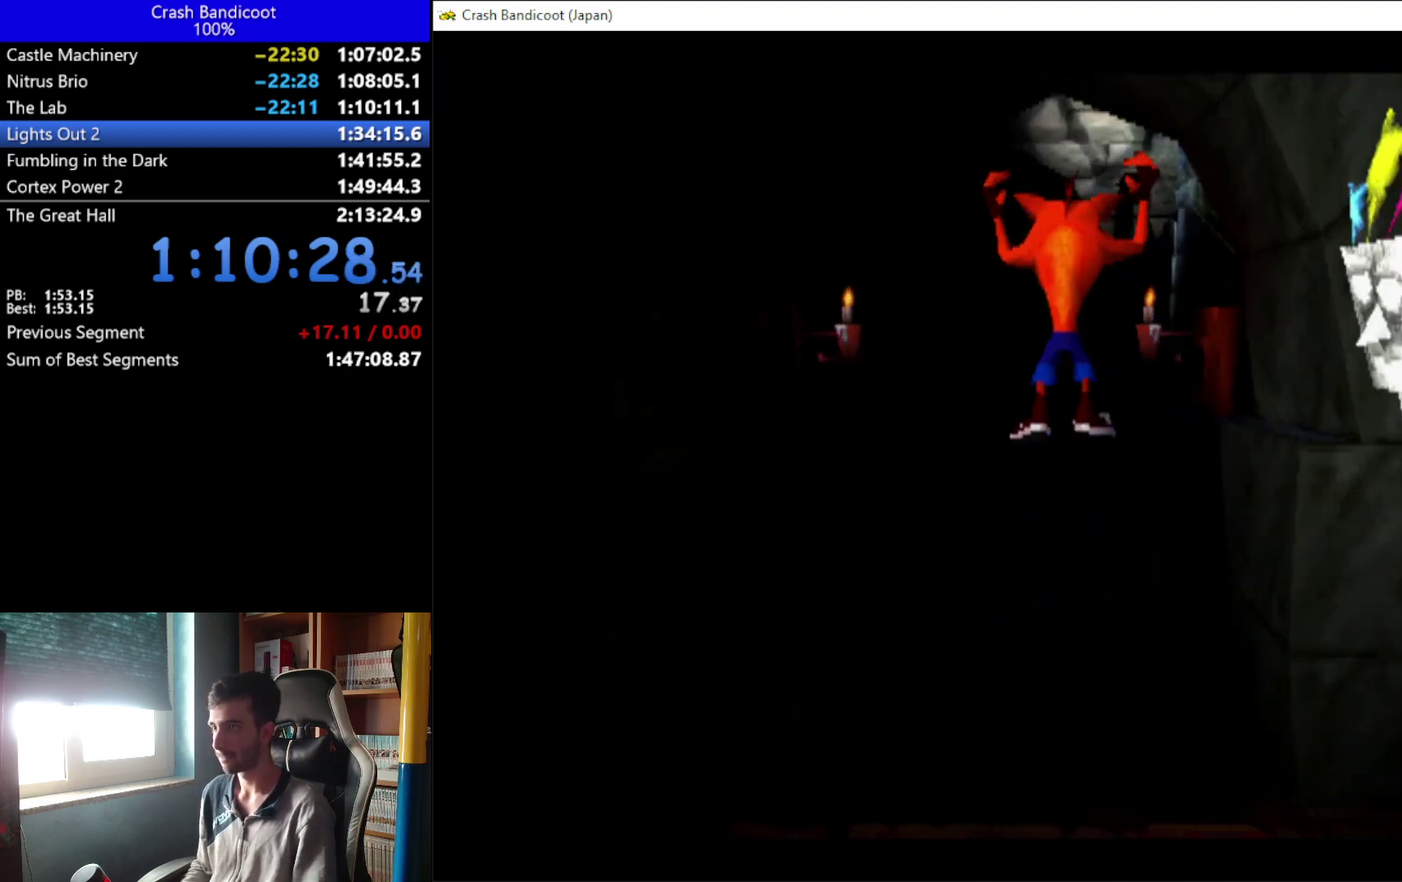
{"buttons": ["A", "DPAD_UP", "DPAD_LEFT"], "left_stick": "center", "events": [[67, "DPAD_RIGHT", "up"], [100, "A", "up"], [100, "DPAD_LEFT", "down"], [200, "DPAD_LEFT", "up"], [467, "DPAD_LEFT", "down"], [500, "A", "down"]]}
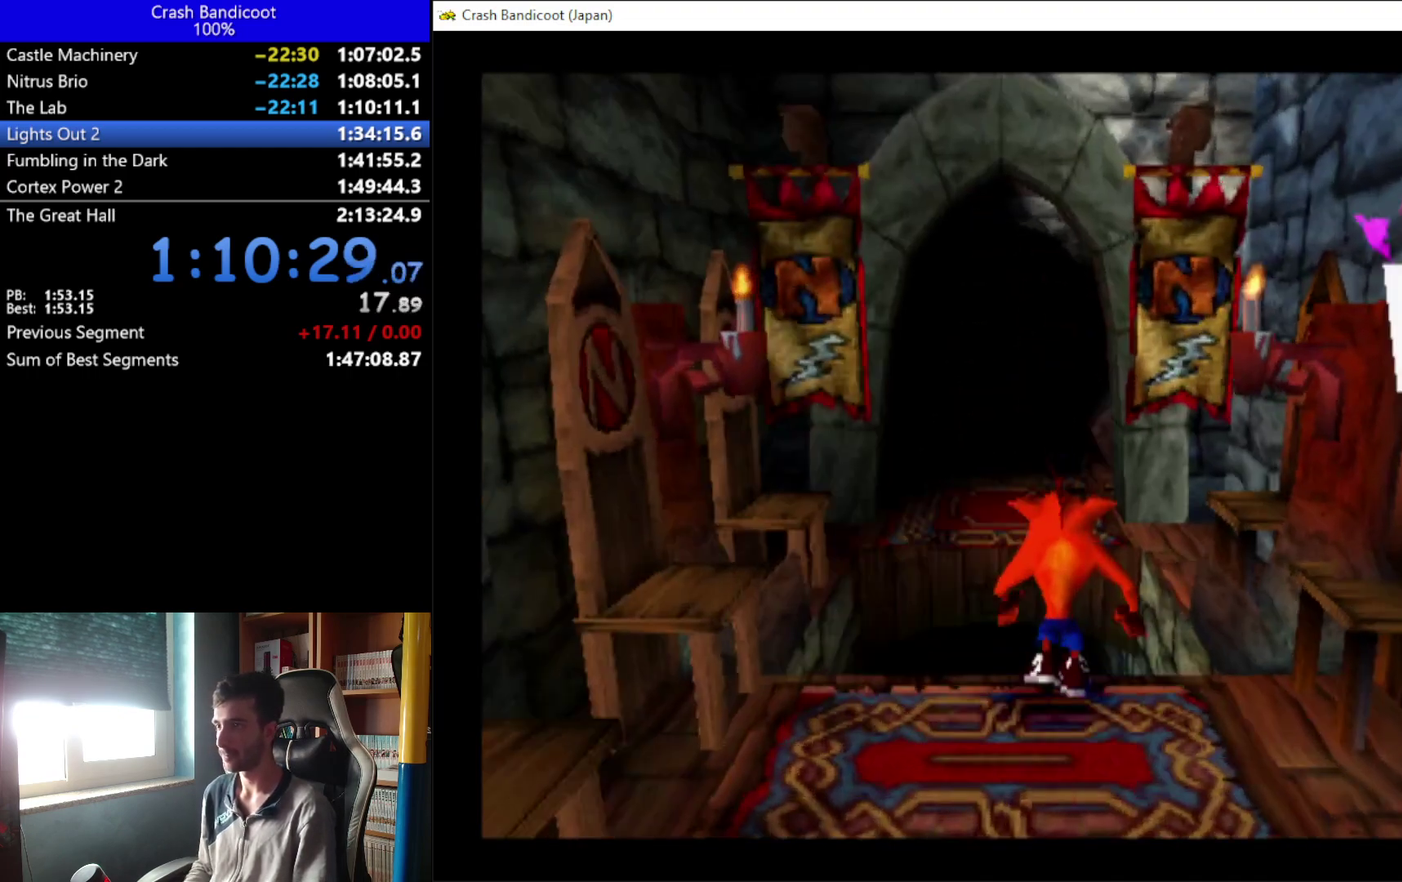
{"buttons": ["DPAD_UP"], "left_stick": "center", "events": [[67, "DPAD_LEFT", "up"], [133, "DPAD_RIGHT", "down"], [200, "DPAD_RIGHT", "up"], [233, "DPAD_LEFT", "down"], [267, "A", "up"], [300, "DPAD_LEFT", "up"], [333, "DPAD_RIGHT", "down"], [400, "DPAD_RIGHT", "up"]]}
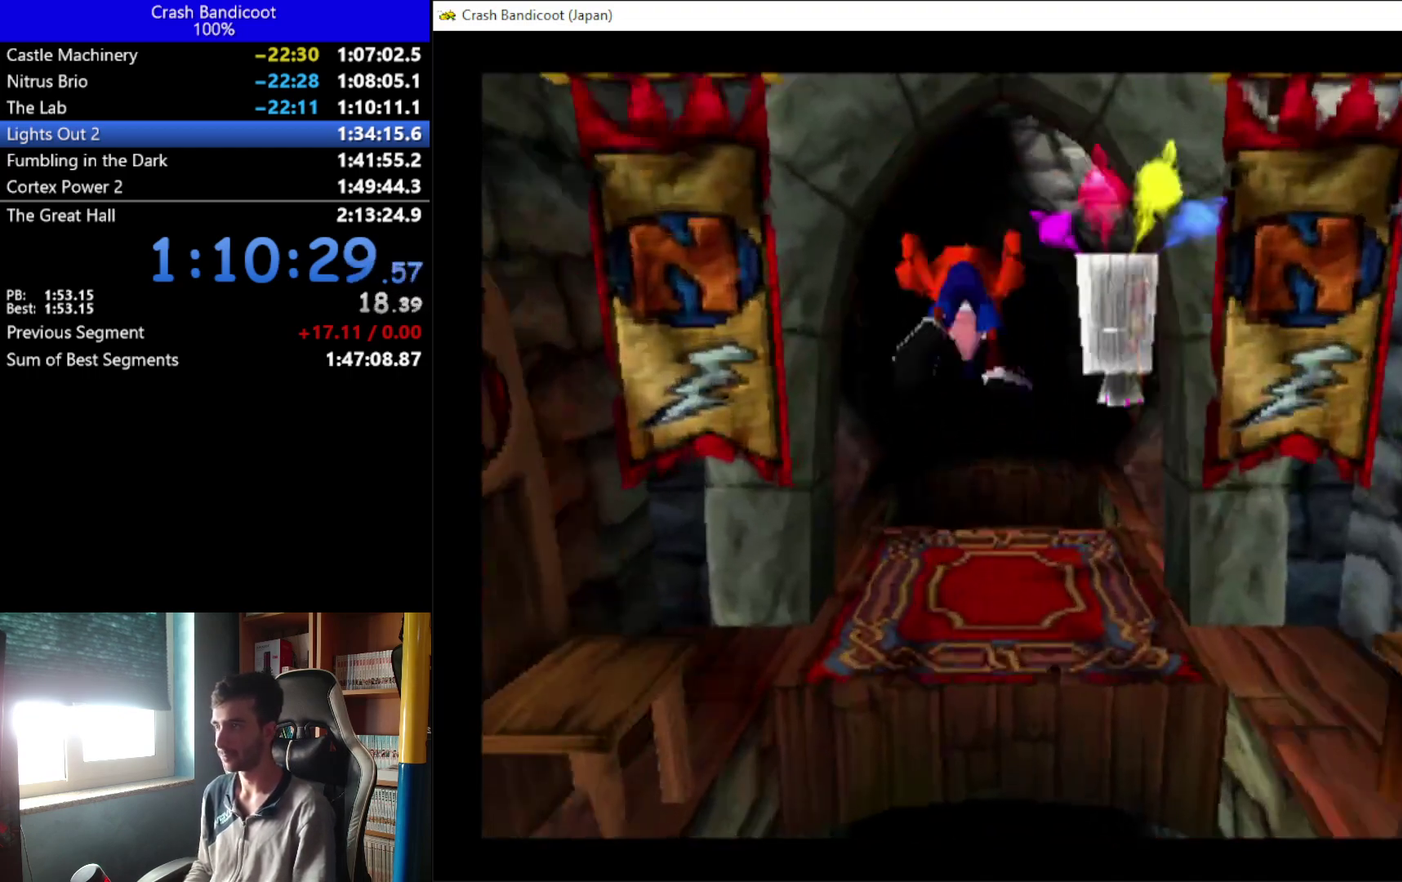
{"buttons": ["A", "DPAD_UP", "DPAD_RIGHT"], "left_stick": "center", "events": [[433, "A", "down"], [467, "DPAD_RIGHT", "down"]]}
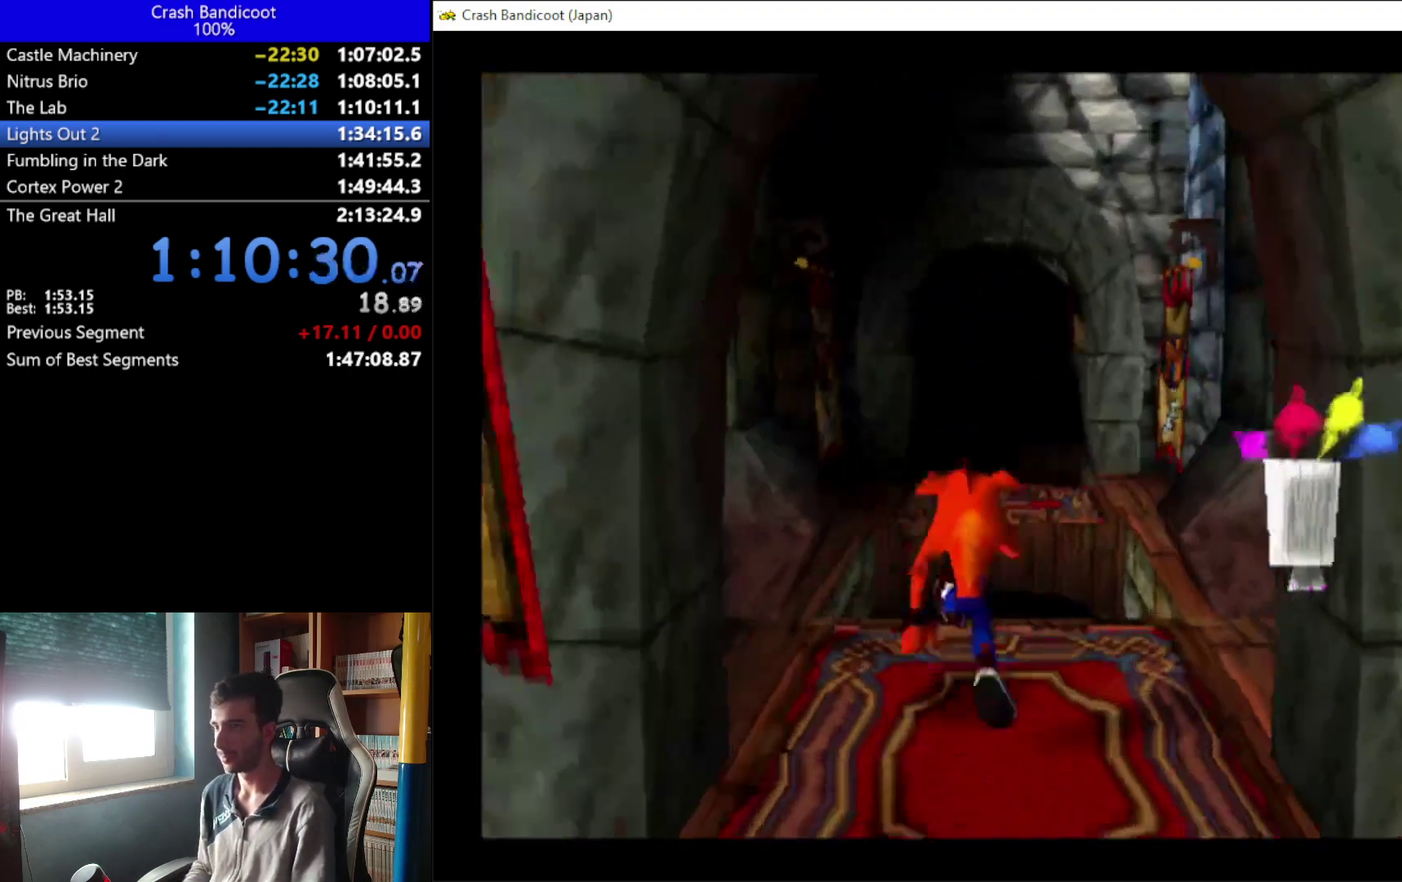
{"buttons": ["A", "DPAD_UP", "DPAD_LEFT"], "left_stick": "center", "events": [[33, "DPAD_RIGHT", "up"], [67, "DPAD_LEFT", "down"], [133, "DPAD_LEFT", "up"], [167, "DPAD_RIGHT", "down"], [233, "DPAD_RIGHT", "up"], [267, "DPAD_LEFT", "down"], [333, "DPAD_LEFT", "up"], [333, "DPAD_RIGHT", "down"], [433, "DPAD_RIGHT", "up"], [467, "DPAD_LEFT", "down"]]}